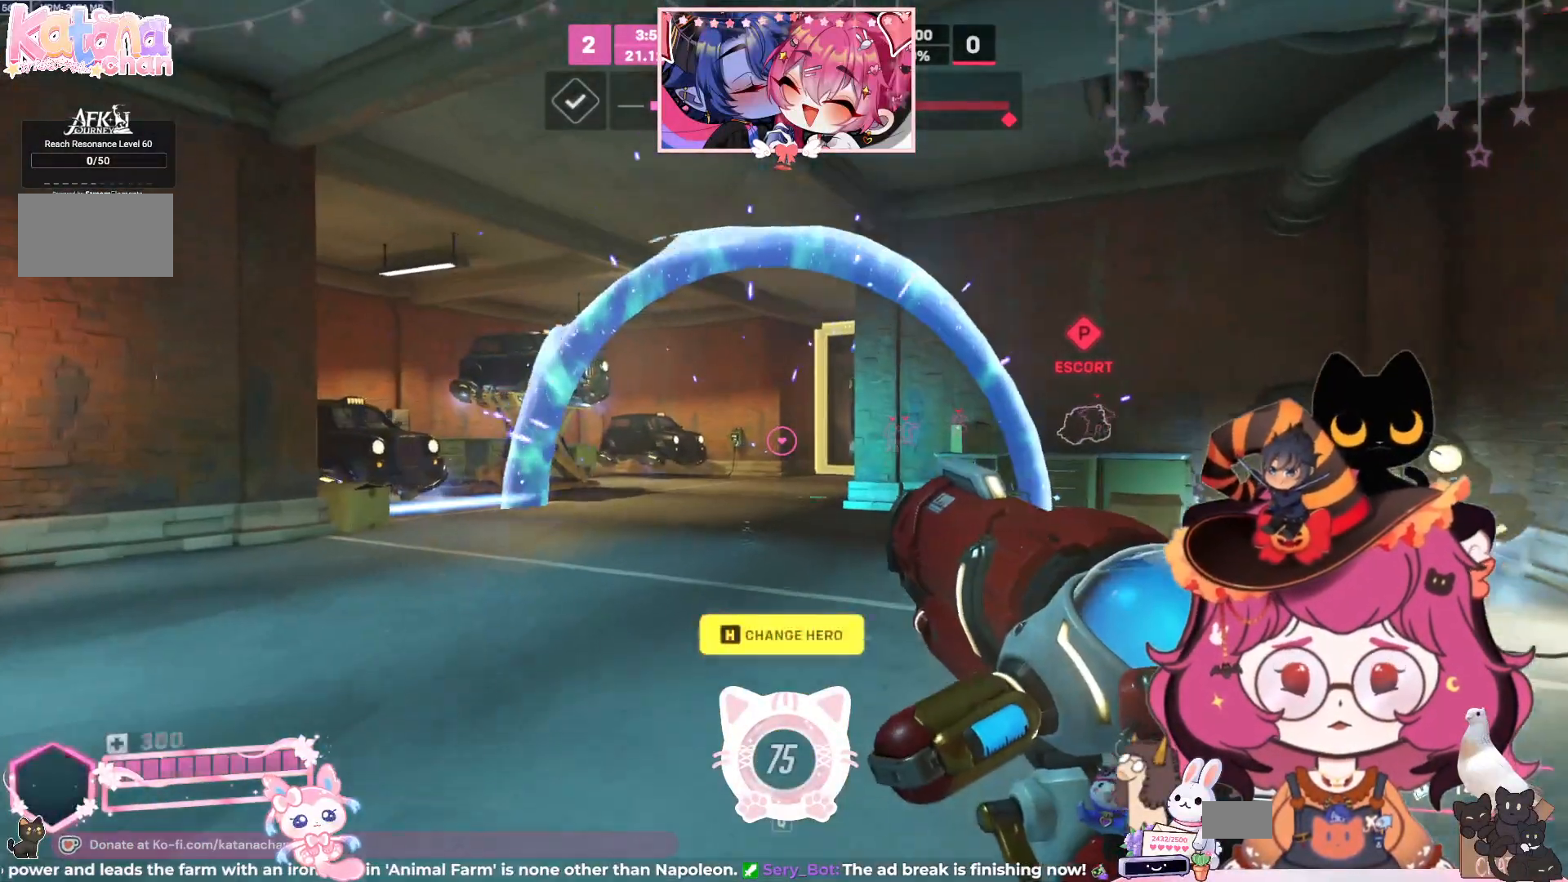
Gameplay with keyboard and mouse; each line is a JSON object with the keys and mouse buttons held at the frame after it. "events" lists presses ("down") and releases ("up") of "a", "ctrl", "d", "e", "q", "s", "shift", "space", "w", "mouse_left", "mouse_wheel", "mouse_right", "mouse_mb4" and "mouse_mb5" between this image and that frame as [ms after this image, input, new state], when the widget could be followed in between. "mouse_left", "mouse_wheel", "mouse_right", "mouse_mb4", "mouse_mb5" = the "left", "wheel", "right", "mb4", "mb5" buttons of the "mouse" list. No other keys are recorded. "wheel" means that the mouse wheel is clicked or scrolled. Mouse movement is not recorded.
{"keys": ["w"], "mouse": [], "events": [[167, "a", "down"], [417, "a", "up"]]}
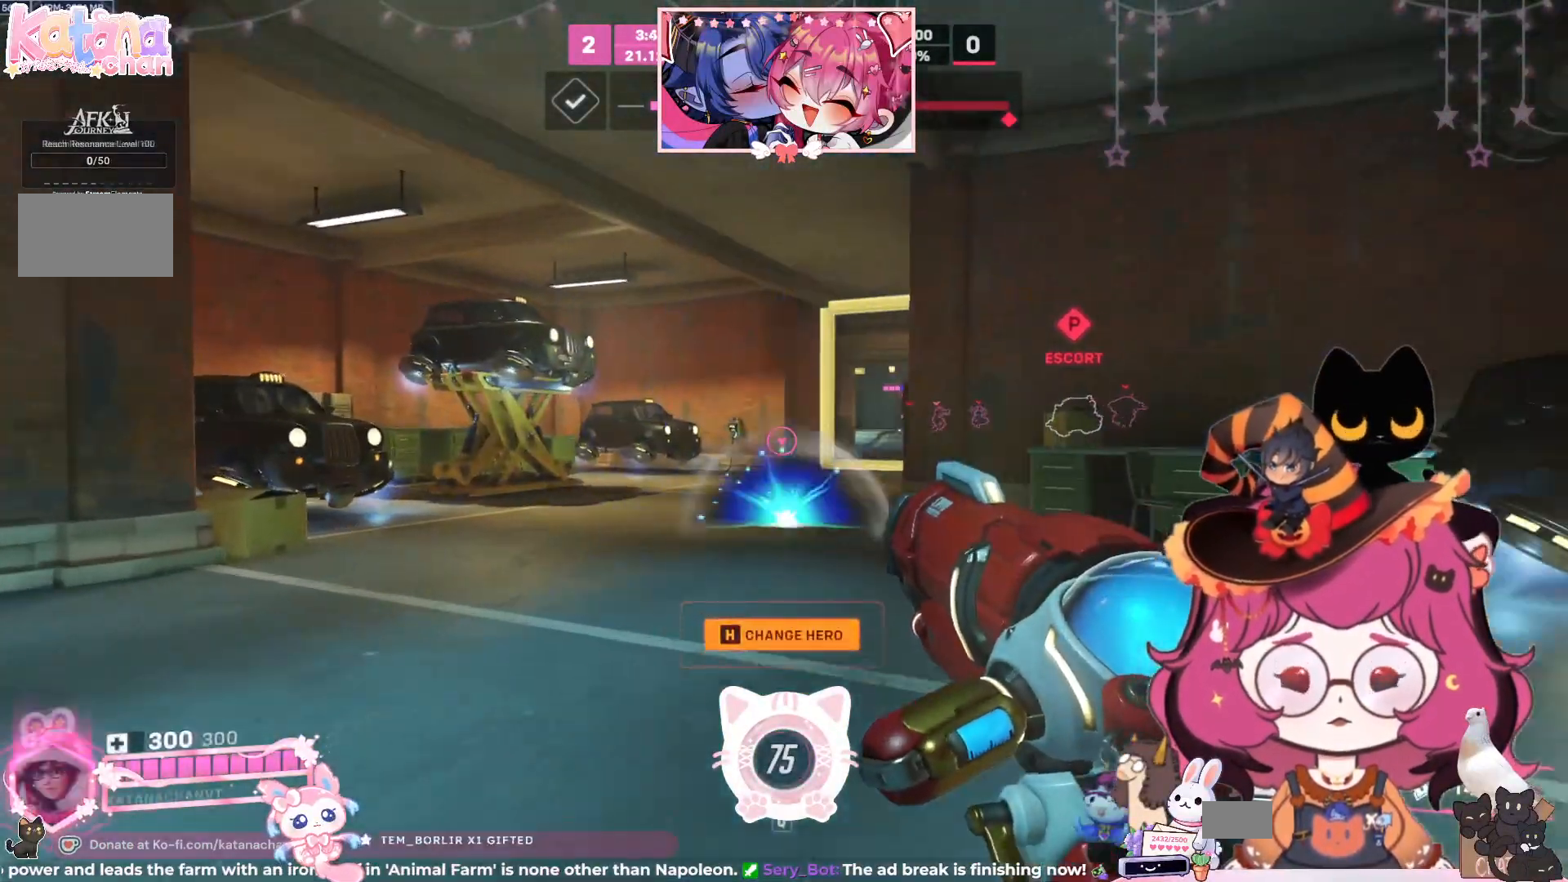
{"keys": ["w"], "mouse": [], "events": []}
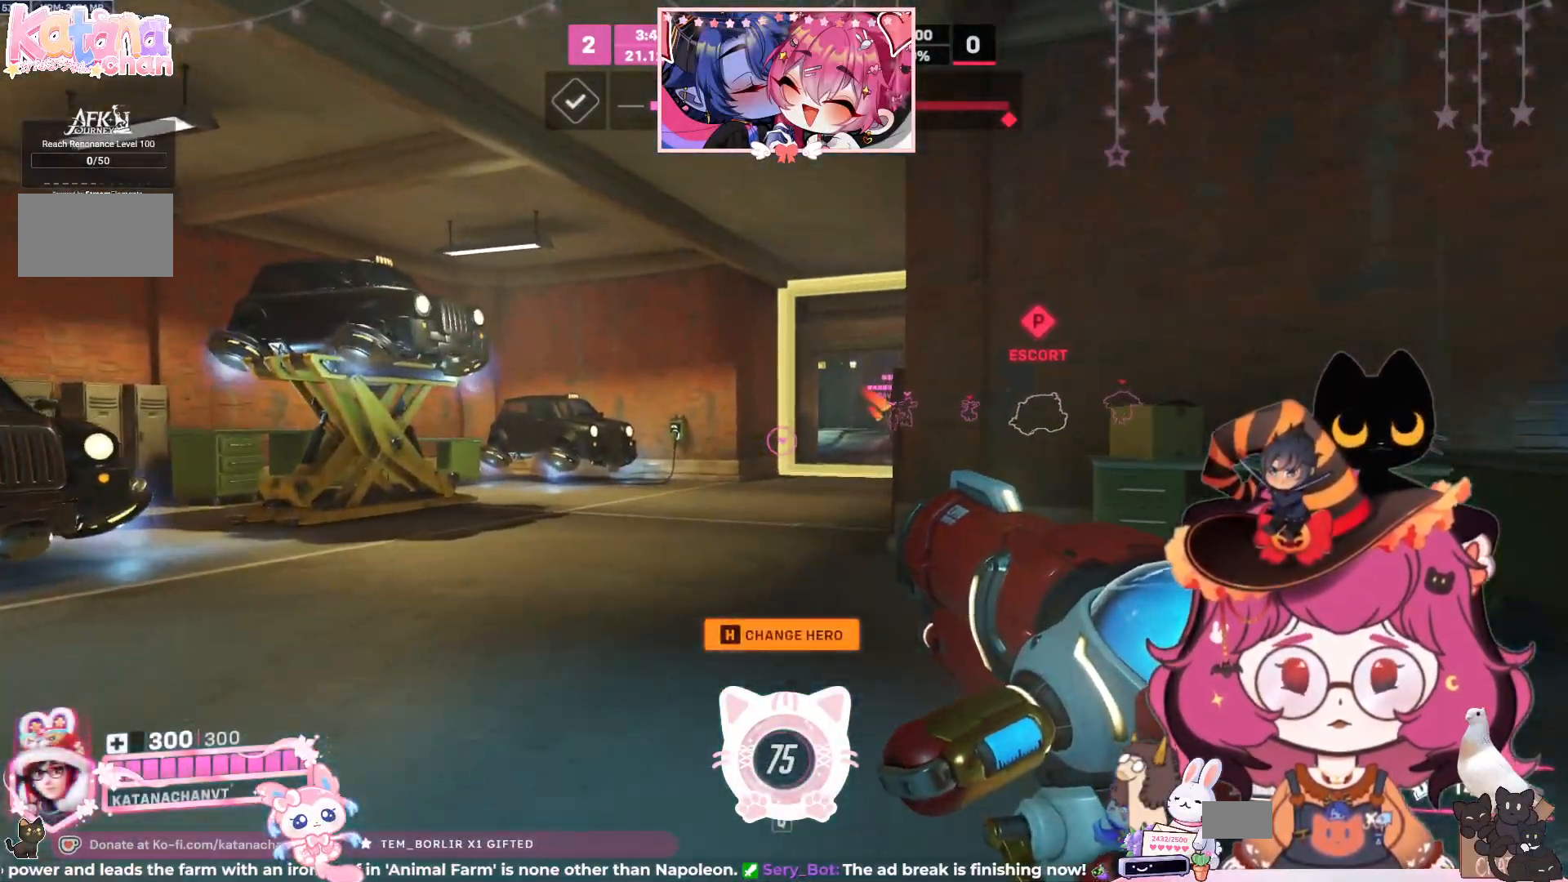
{"keys": ["w"], "mouse": [], "events": [[350, "a", "down"], [500, "a", "up"]]}
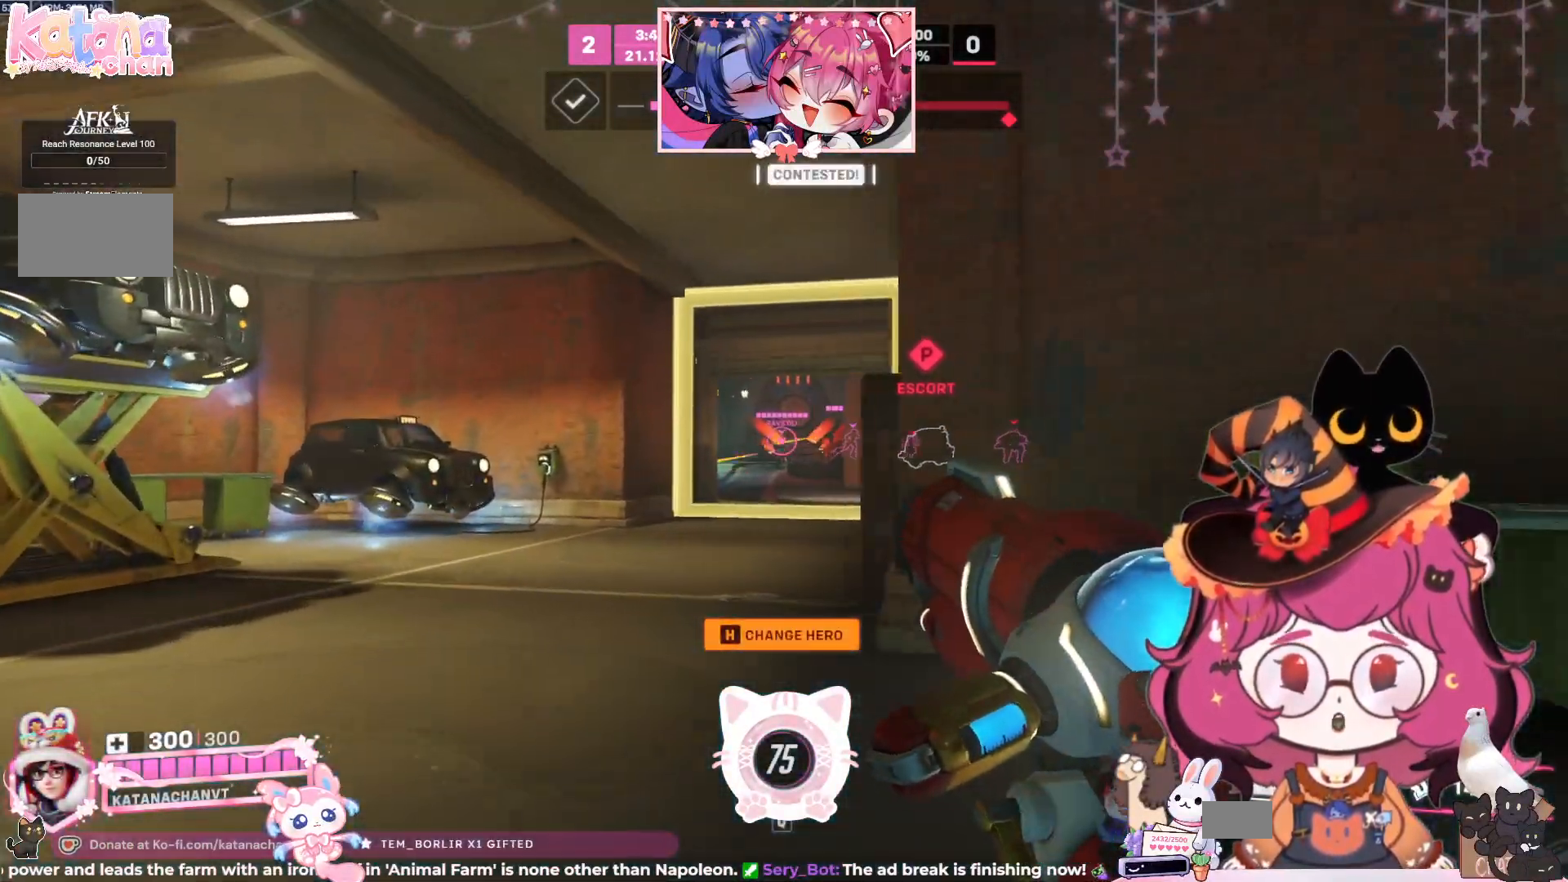
{"keys": ["w"], "mouse": [], "events": []}
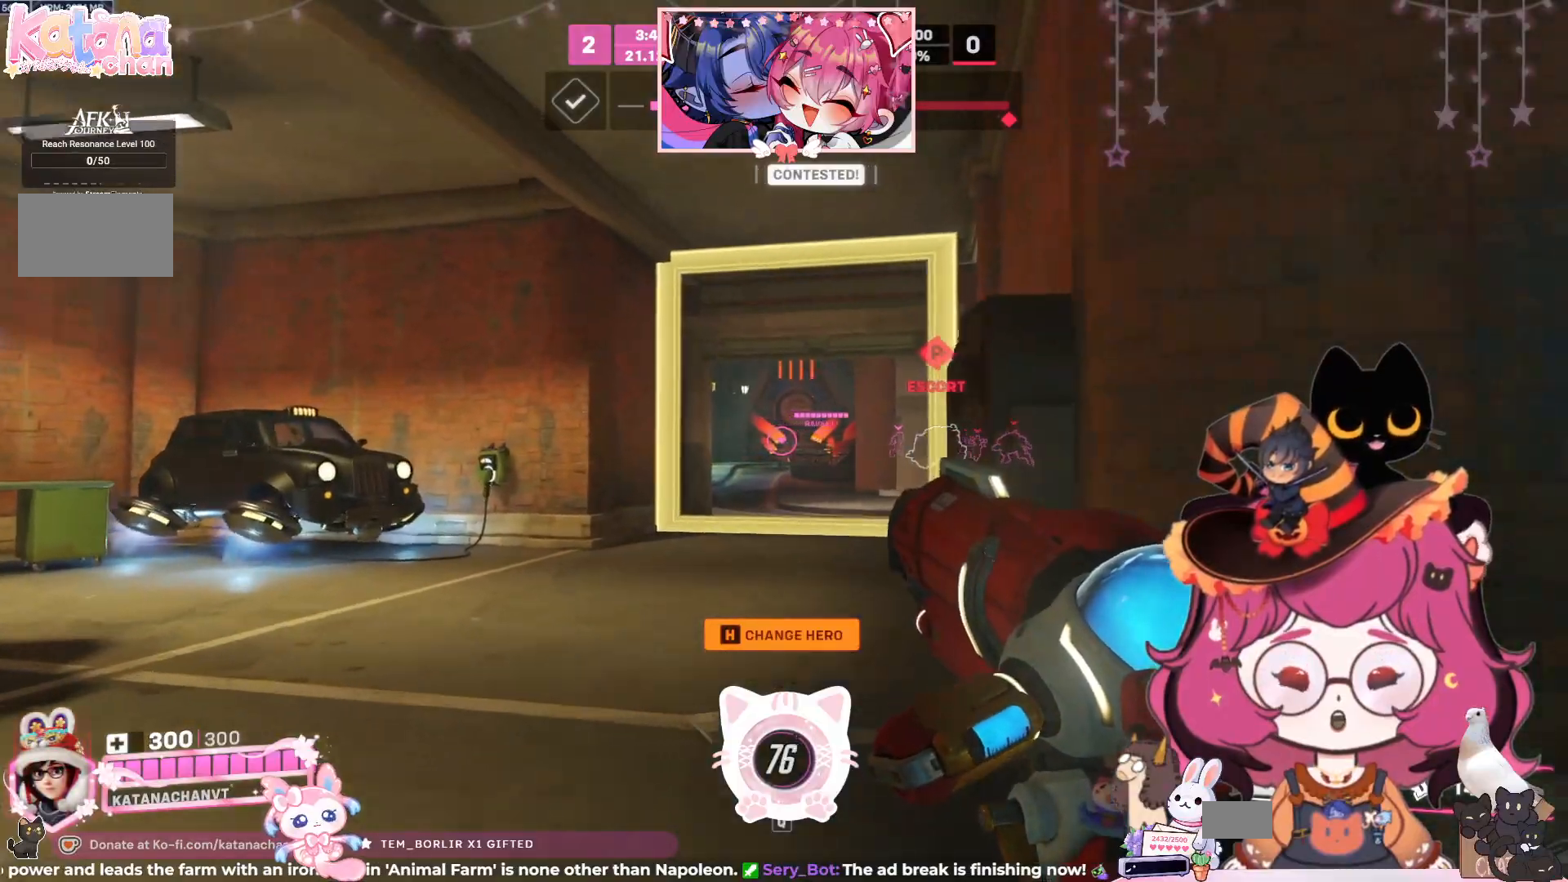
{"keys": ["w"], "mouse": [], "events": []}
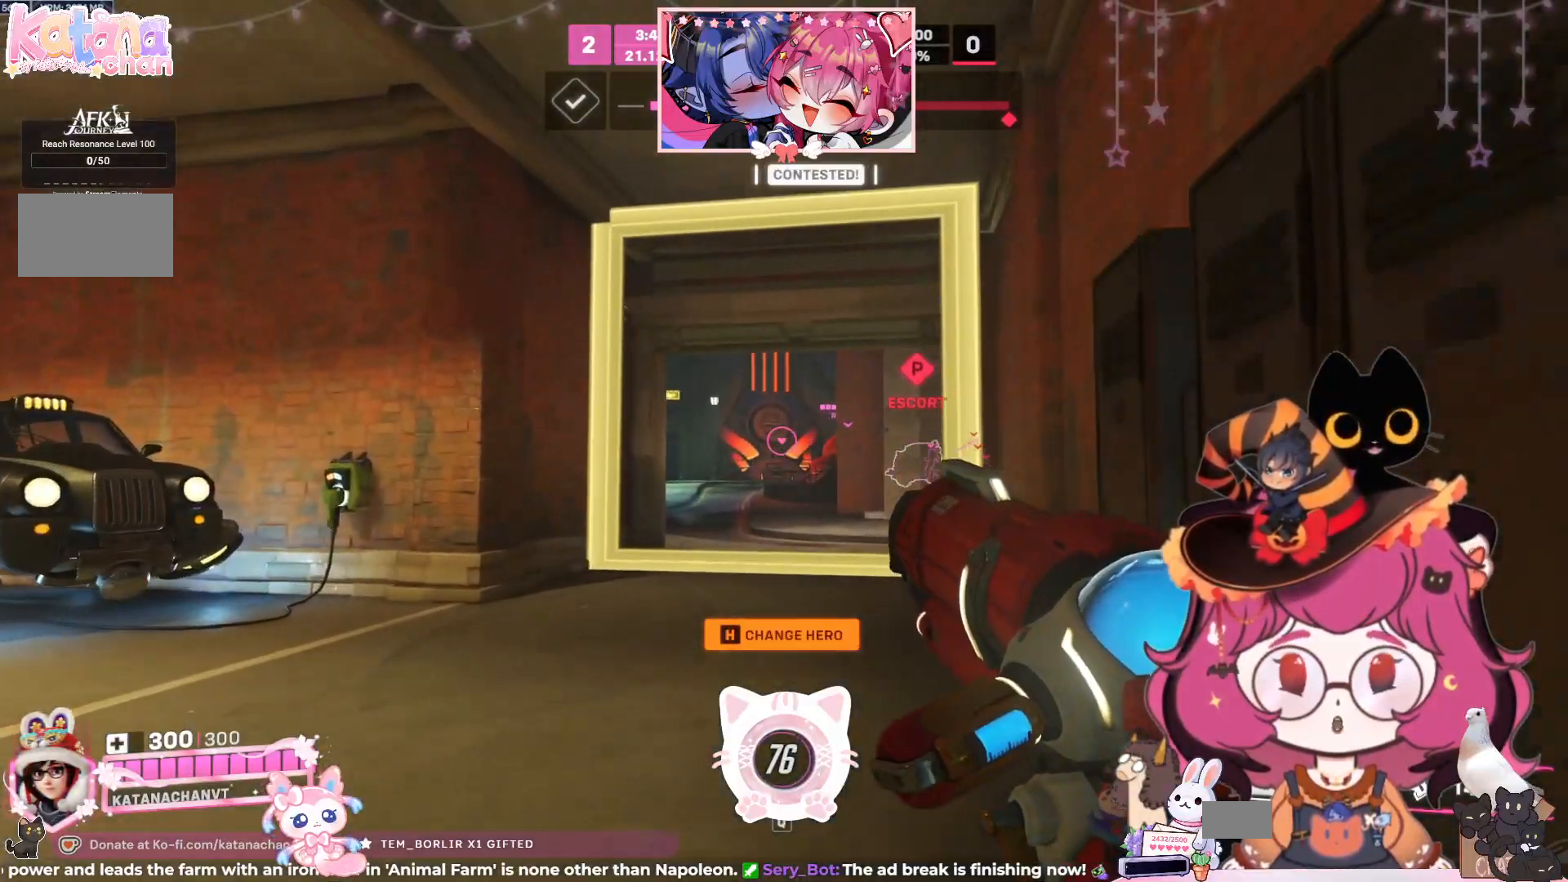
{"keys": ["w"], "mouse": [], "events": []}
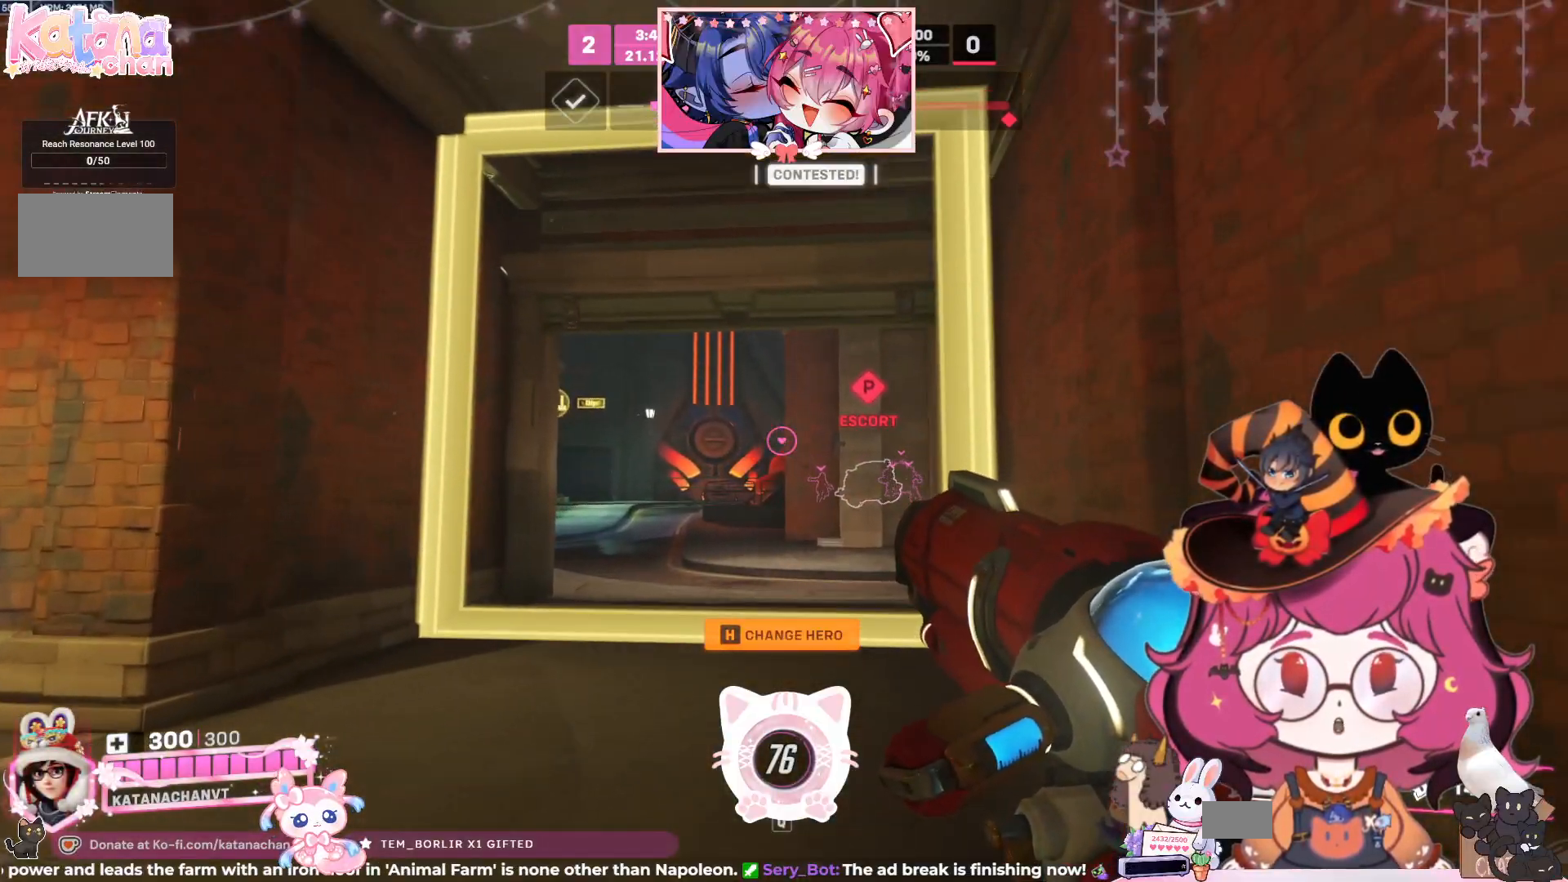
{"keys": ["w"], "mouse": [], "events": []}
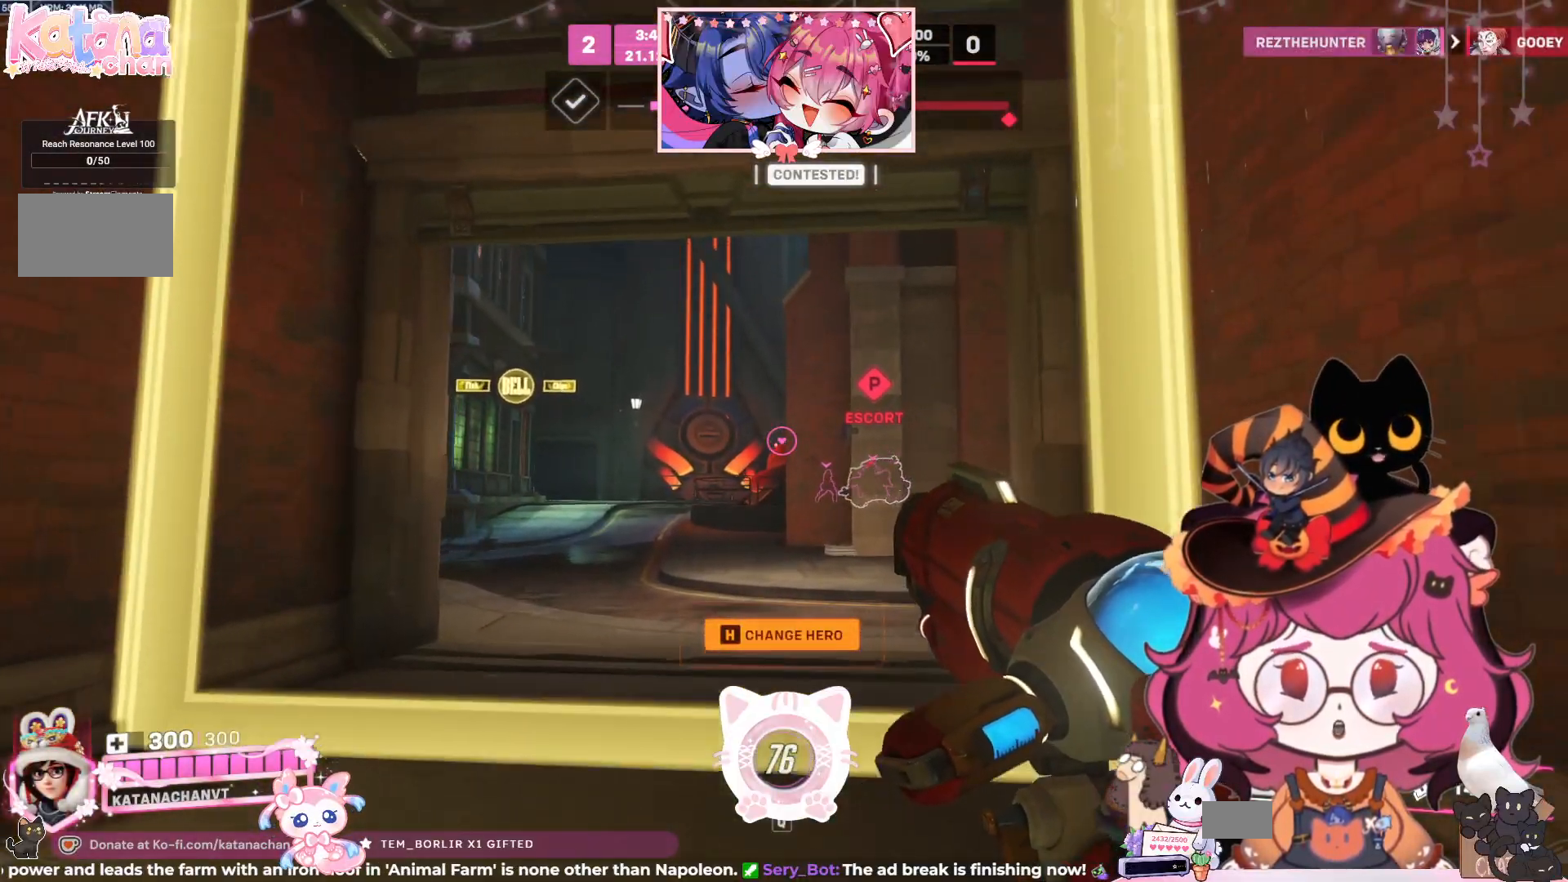
{"keys": ["w"], "mouse": []}
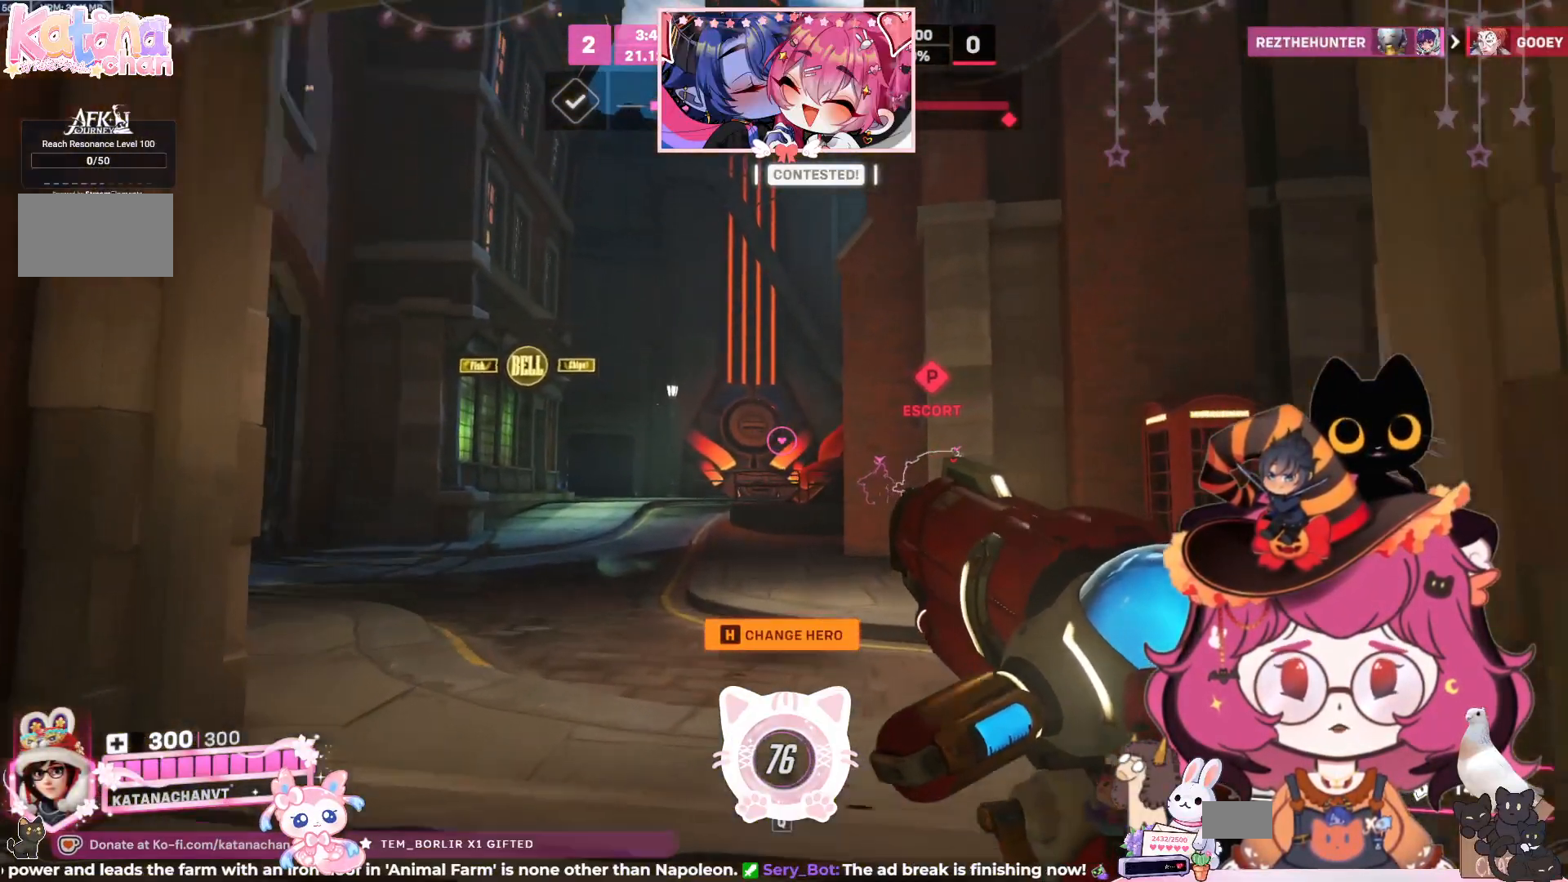
{"keys": ["a", "w"], "mouse": [], "events": [[484, "a", "down"]]}
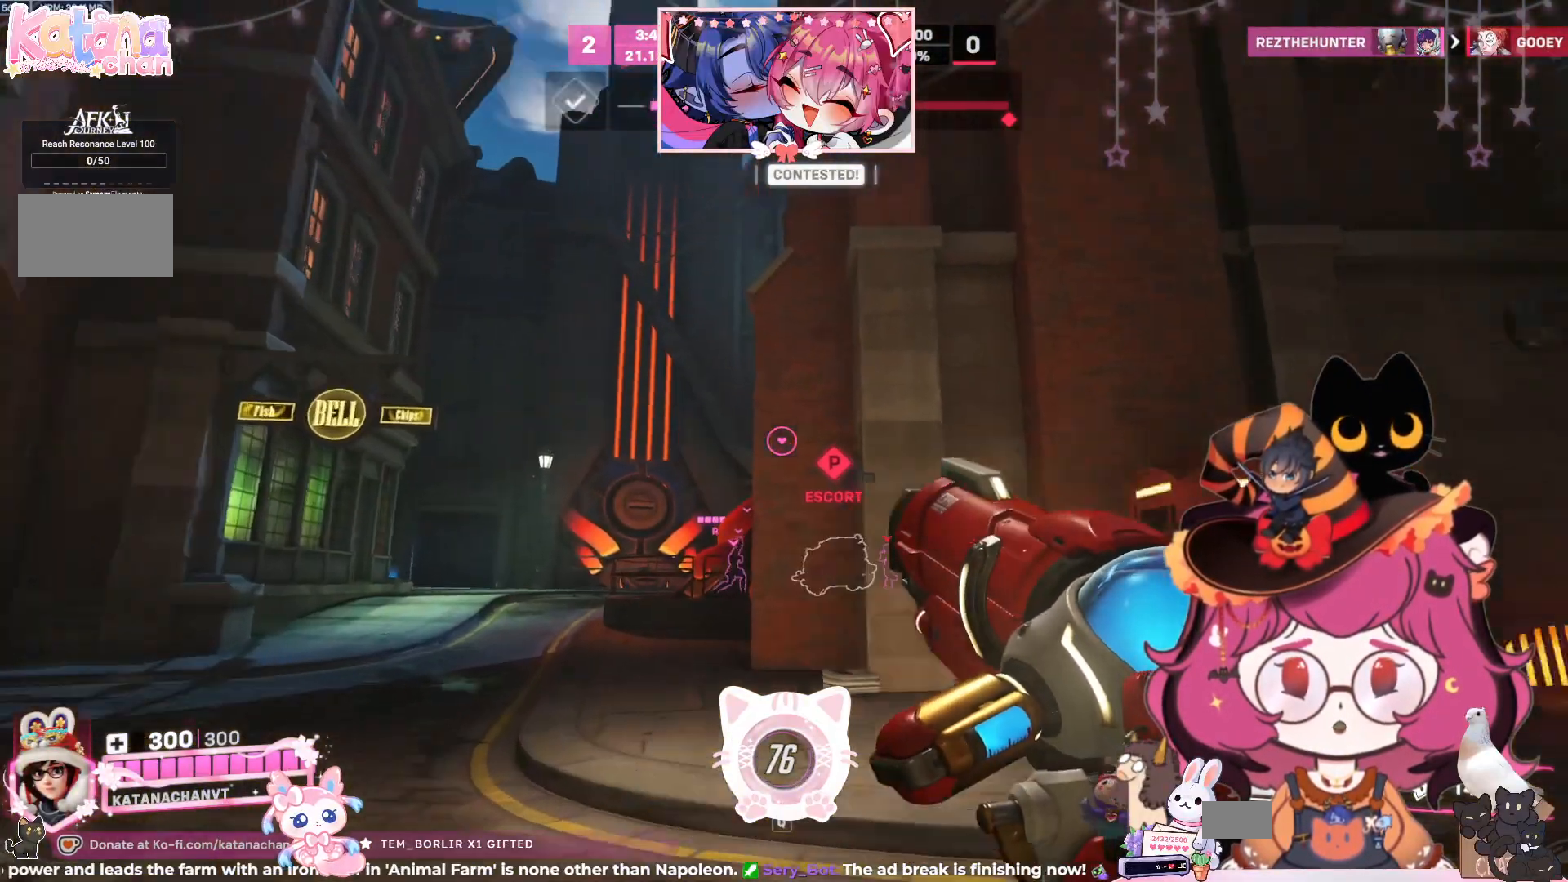
{"keys": ["a", "w"], "mouse": [], "events": []}
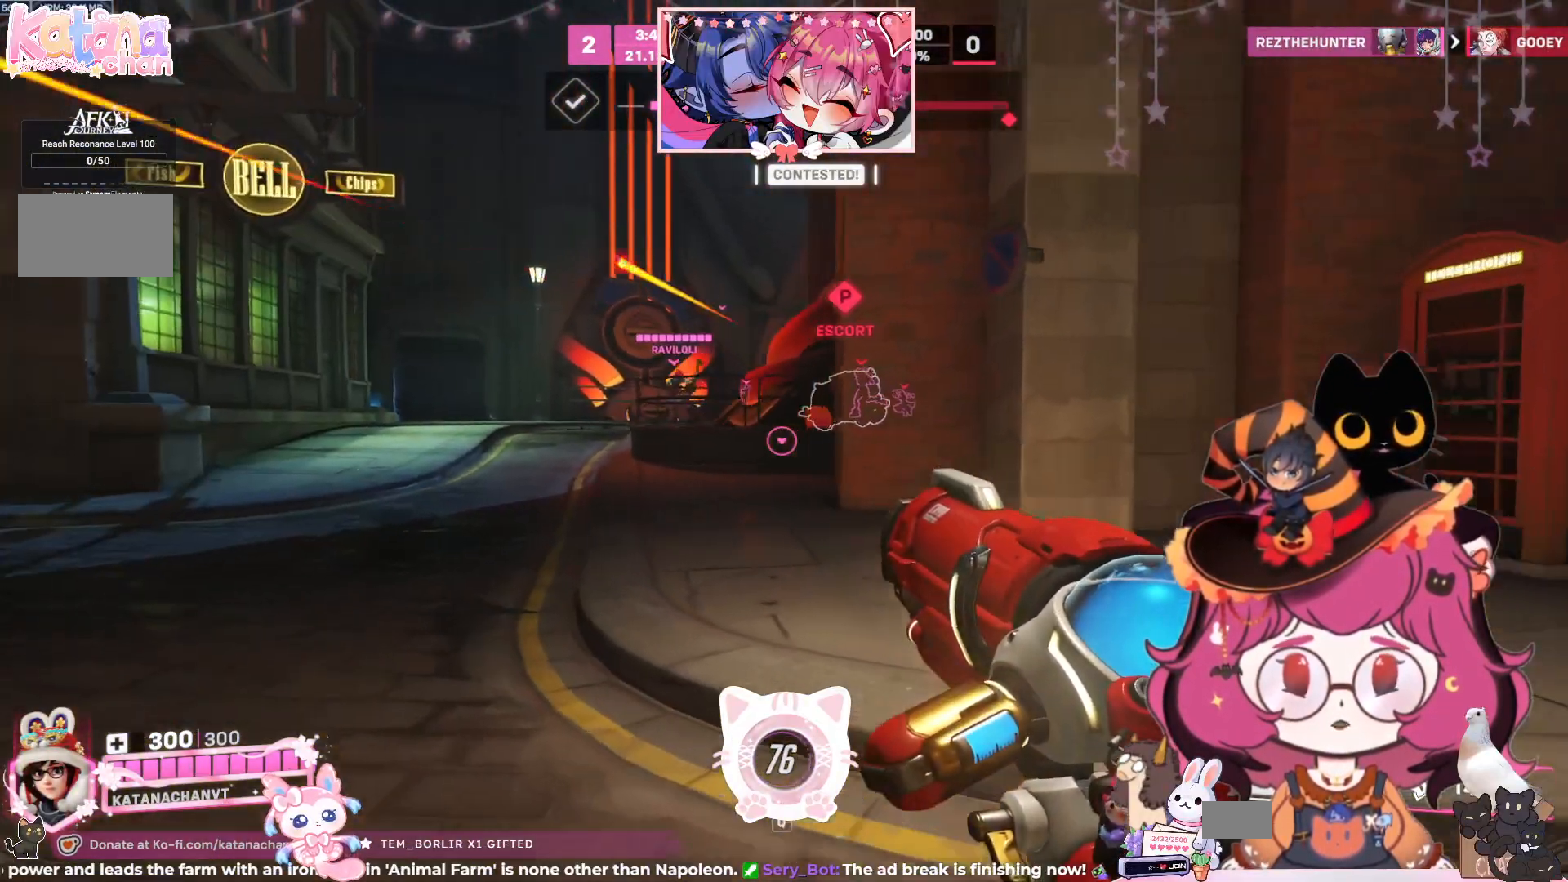
{"keys": ["a", "w"], "mouse": [], "events": []}
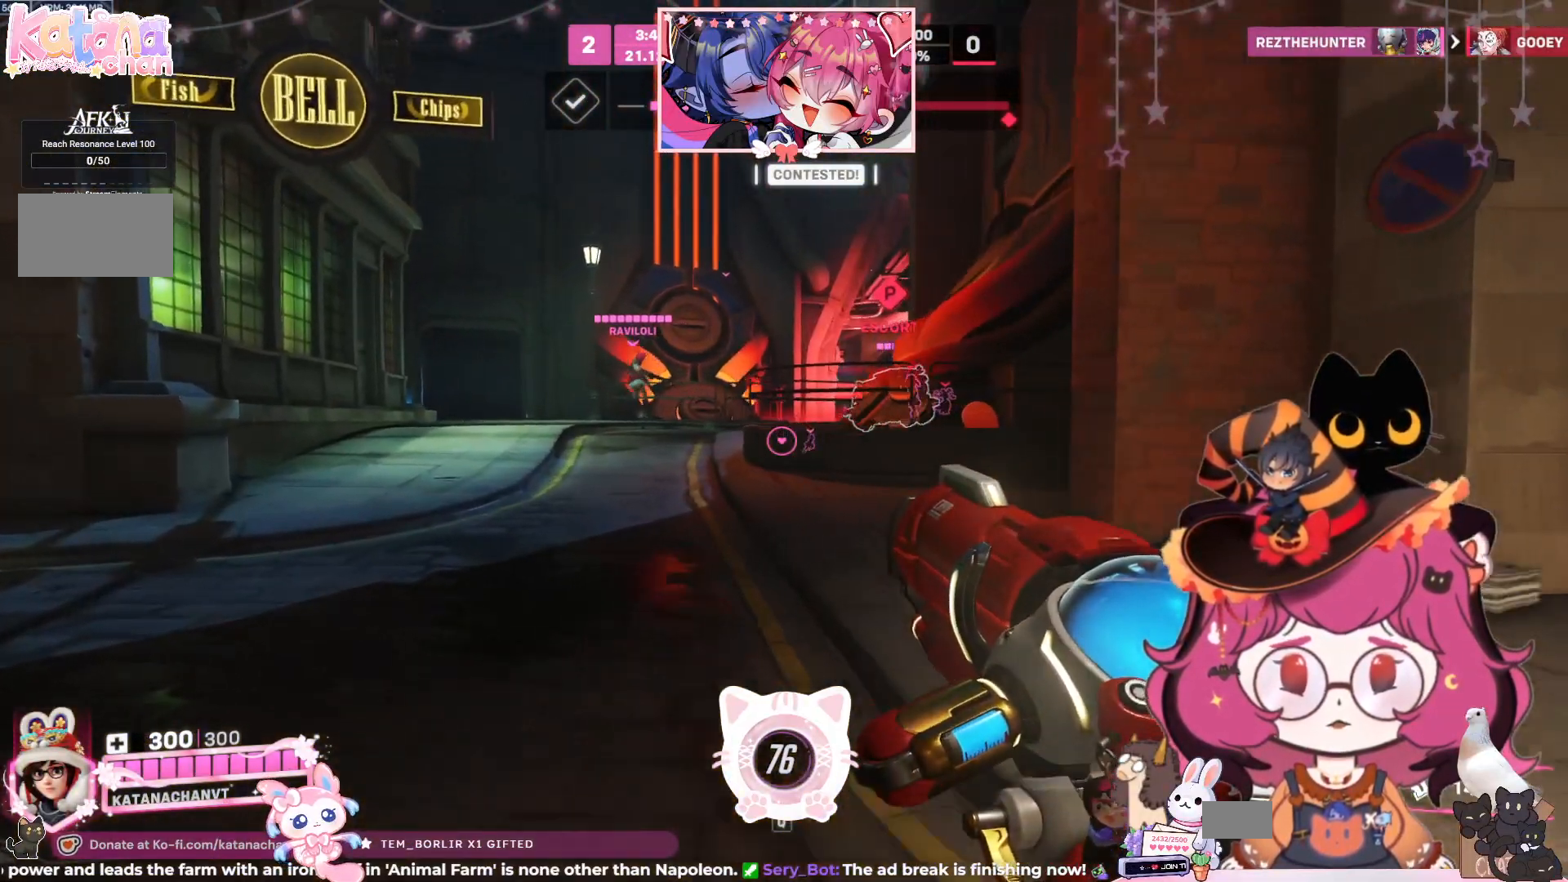
{"keys": ["a", "w"], "mouse": [], "events": []}
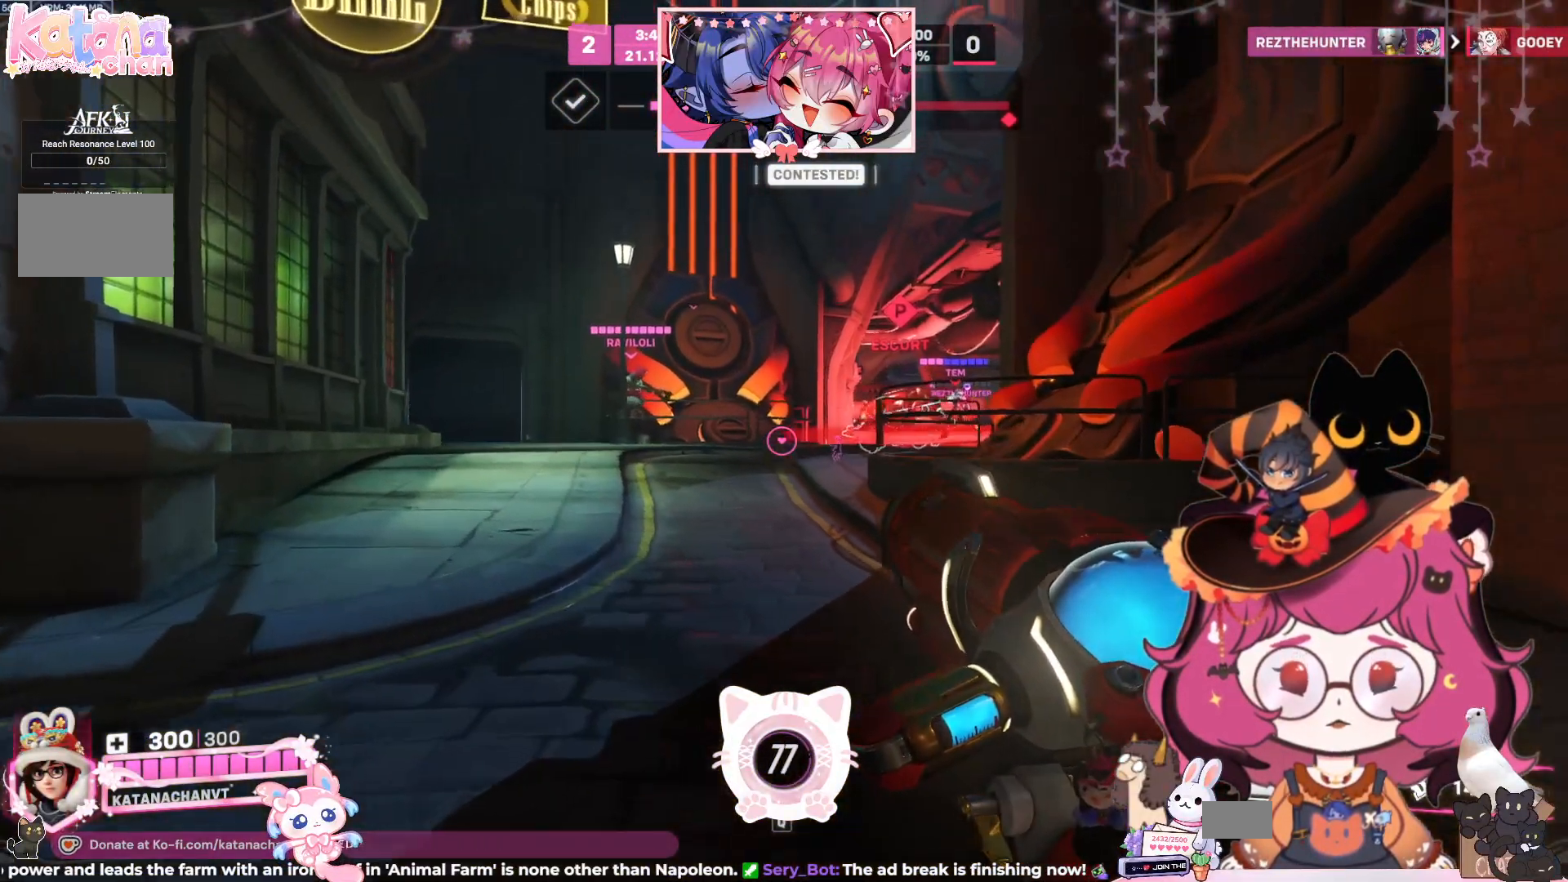
{"keys": ["a", "s"], "mouse": ["left"], "events": [[184, "w", "up"], [250, "mouse_left", "down"], [367, "s", "down"]]}
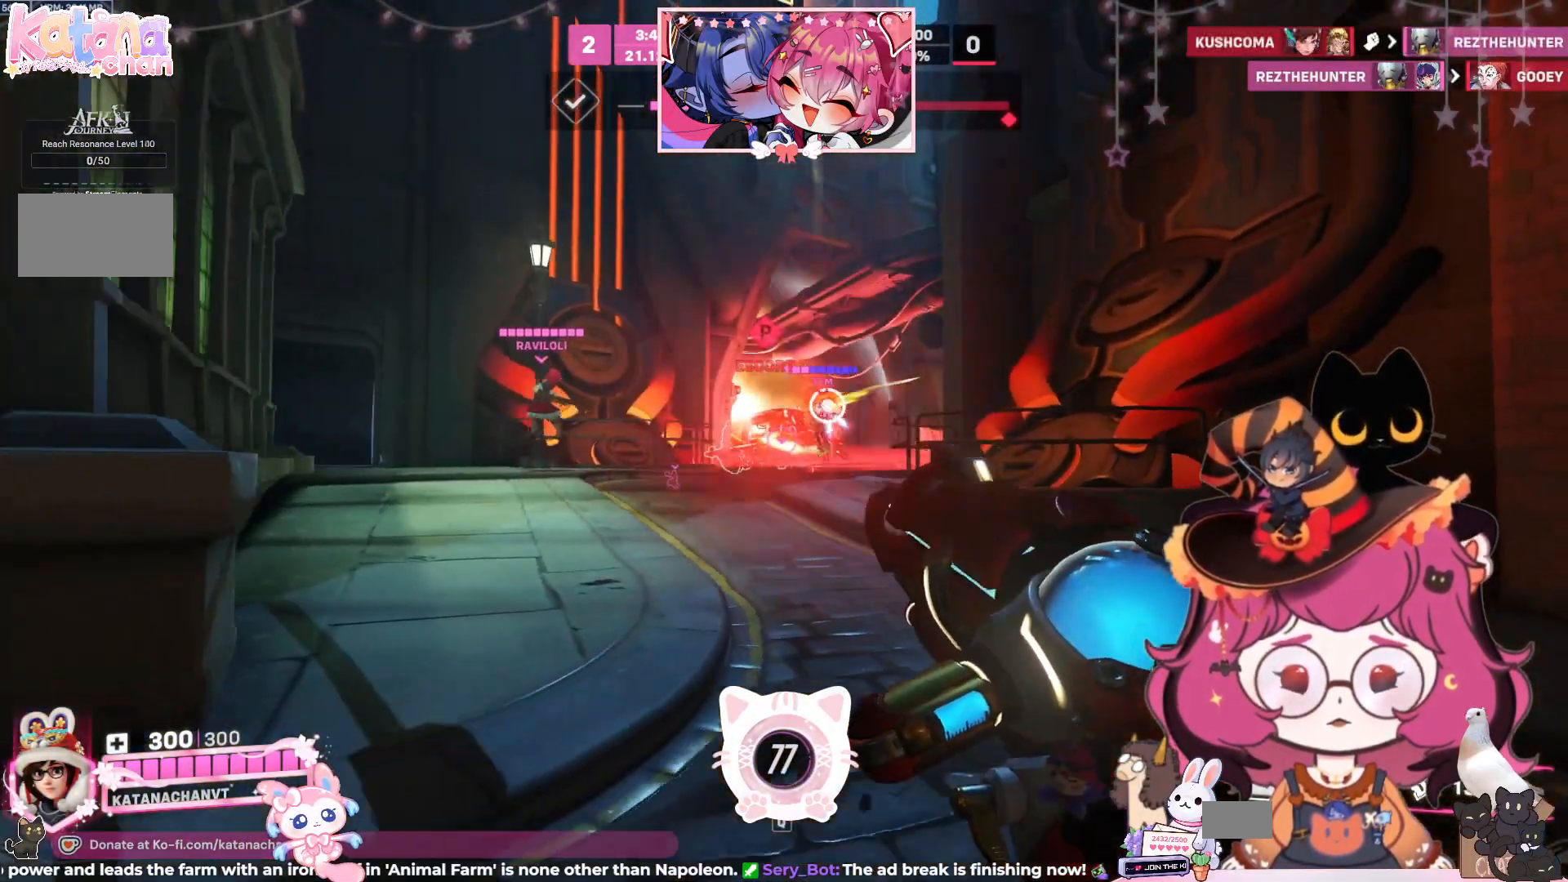
{"keys": ["d"], "mouse": ["left"], "events": [[317, "a", "up"], [434, "d", "down"], [467, "s", "up"]]}
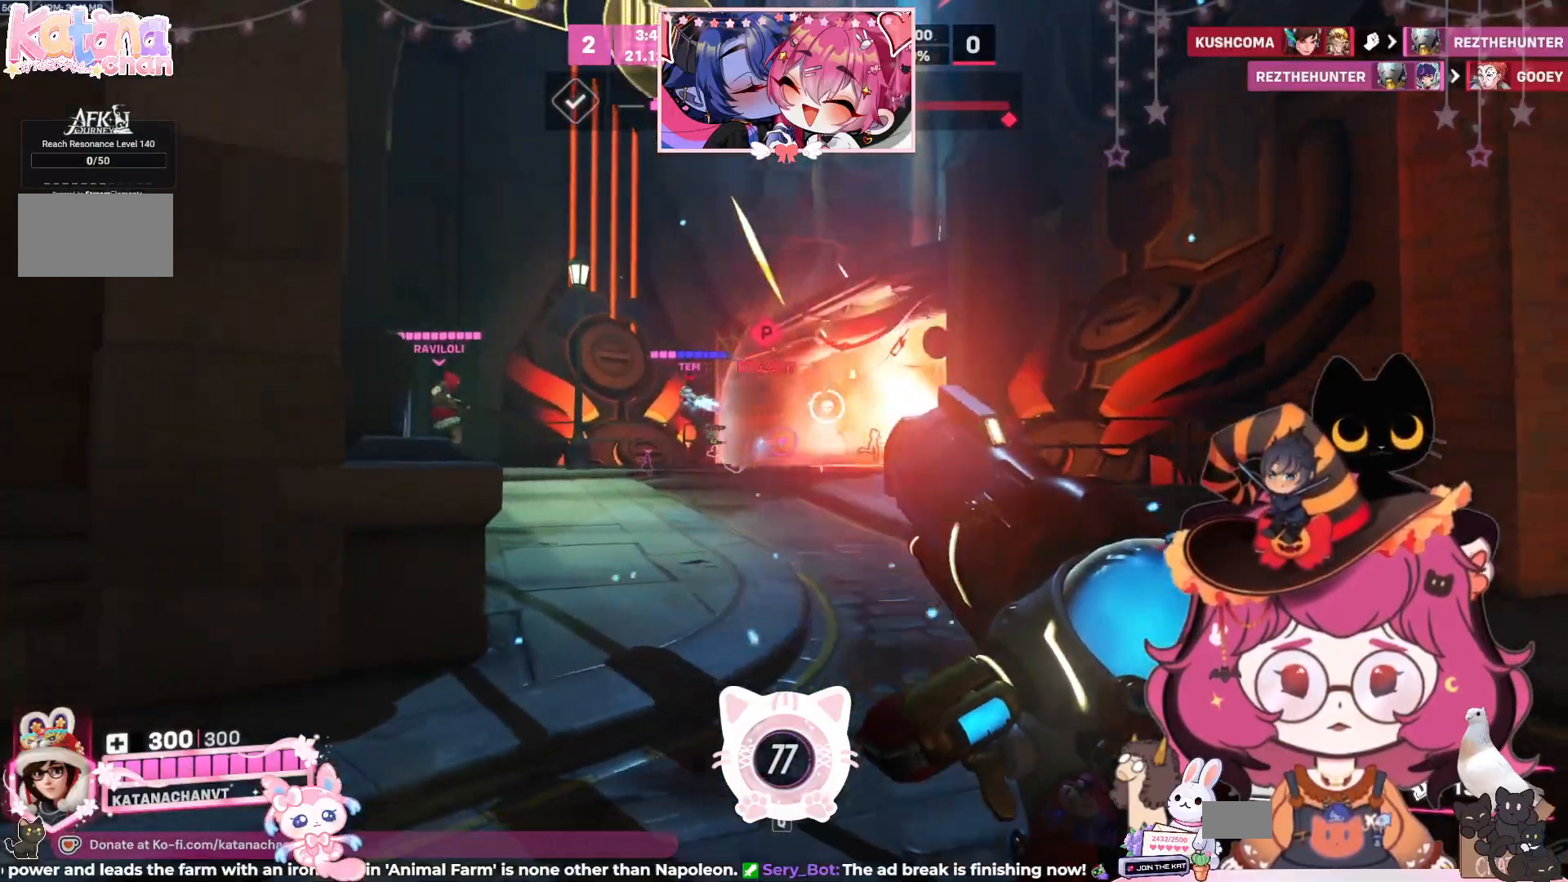
{"keys": ["a", "w"], "mouse": ["left"], "events": [[67, "d", "up"], [100, "mouse_left", "up"], [100, "w", "down"], [334, "a", "down"], [384, "mouse_left", "down"]]}
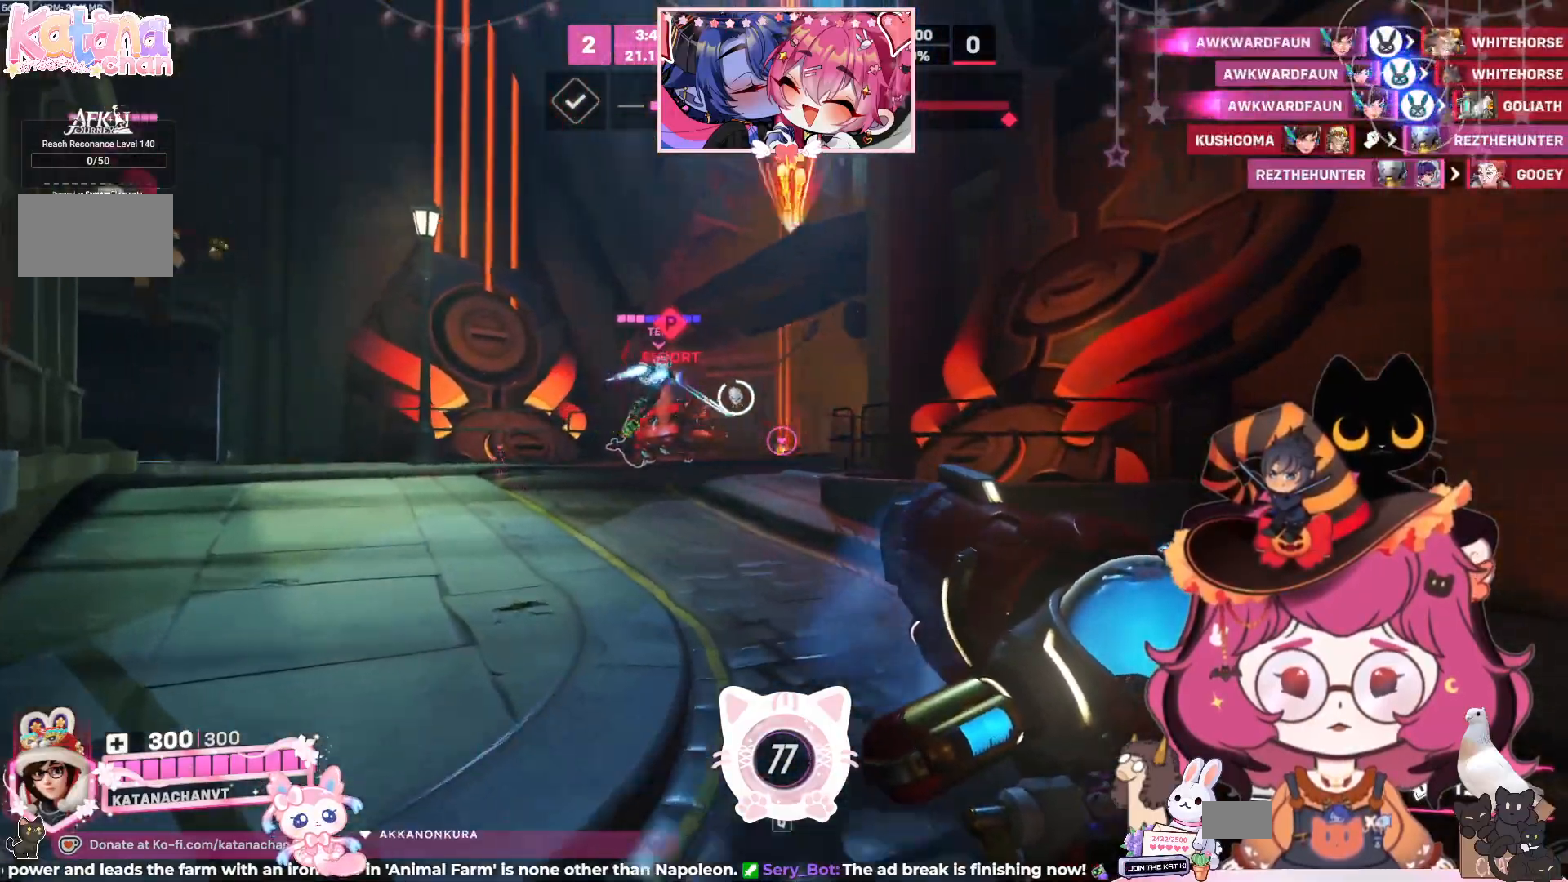
{"keys": ["w"], "mouse": ["left"], "events": [[217, "a", "up"], [350, "d", "down"], [384, "d", "up"]]}
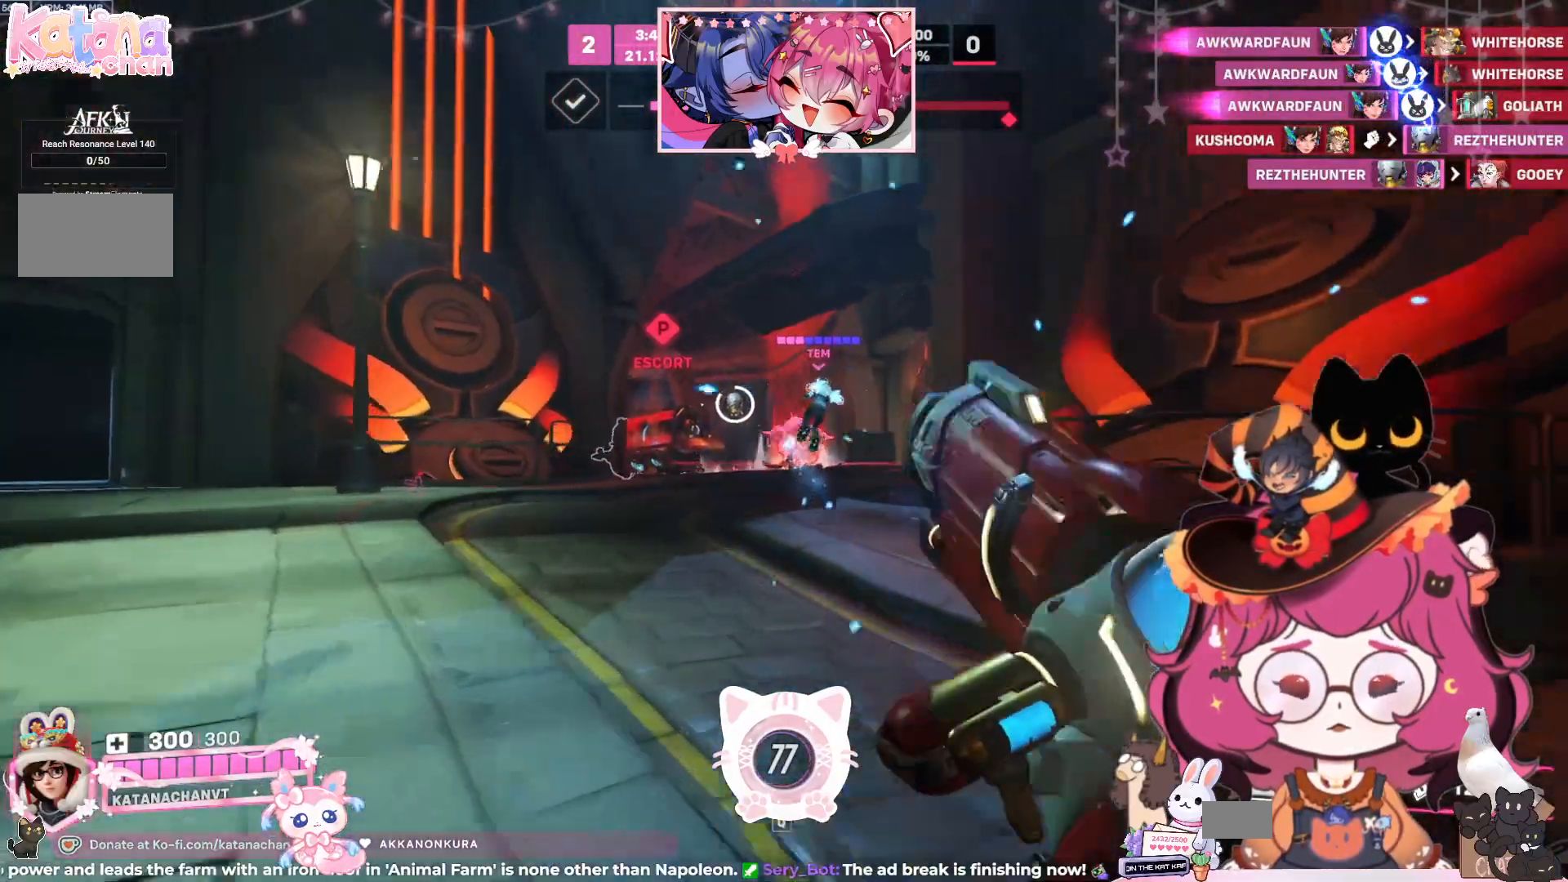
{"keys": ["w"], "mouse": ["left"], "events": []}
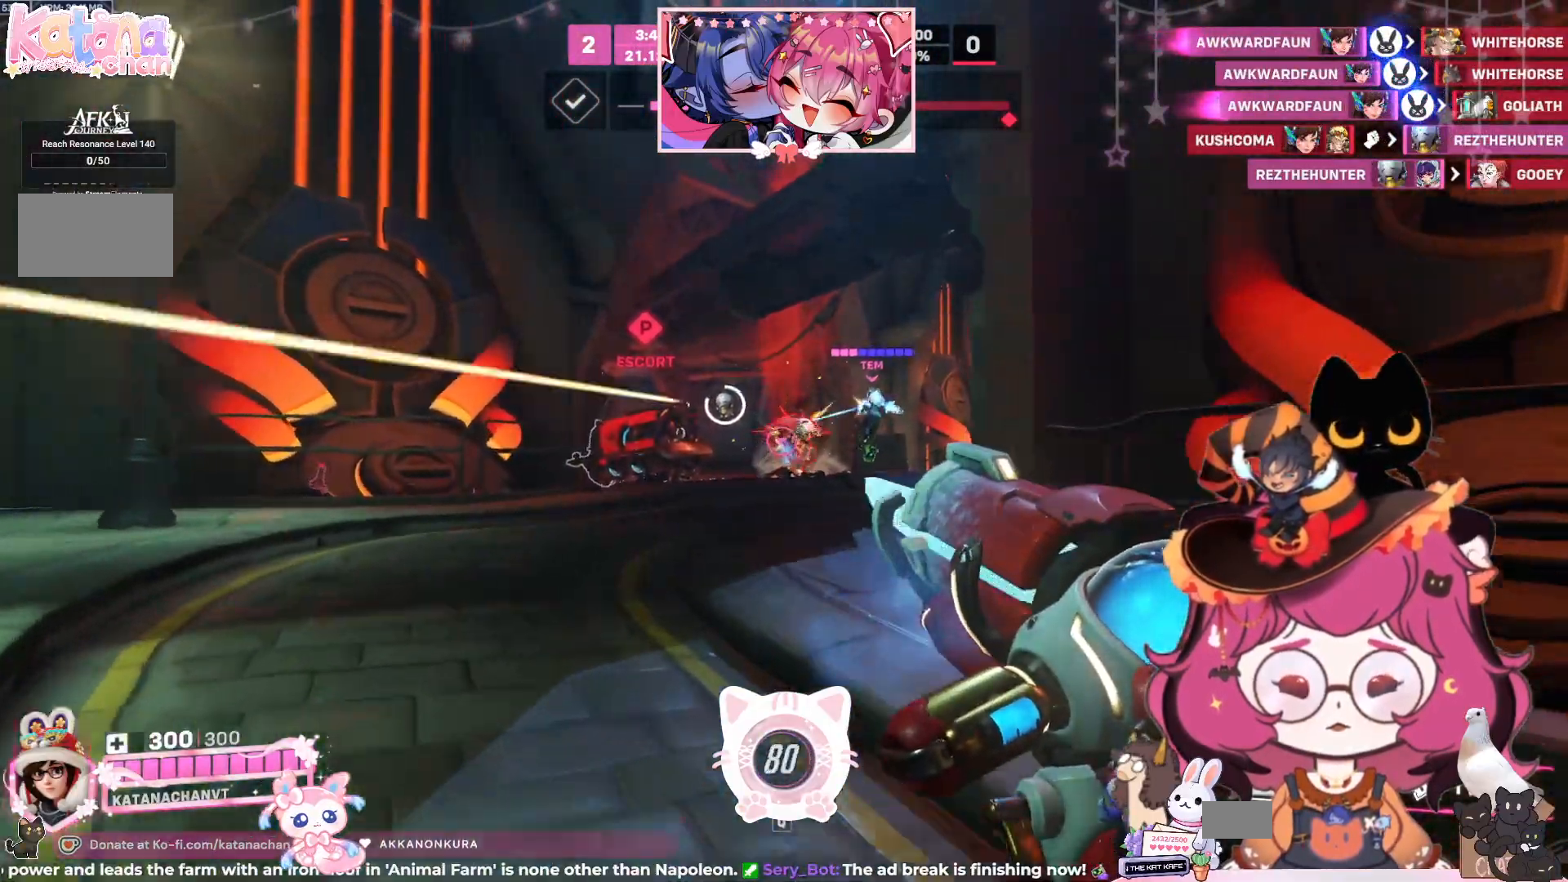
{"keys": ["a"], "mouse": ["left"], "events": [[67, "w", "up"], [150, "a", "down"], [167, "s", "down"], [184, "a", "up"], [417, "s", "up"], [434, "a", "down"]]}
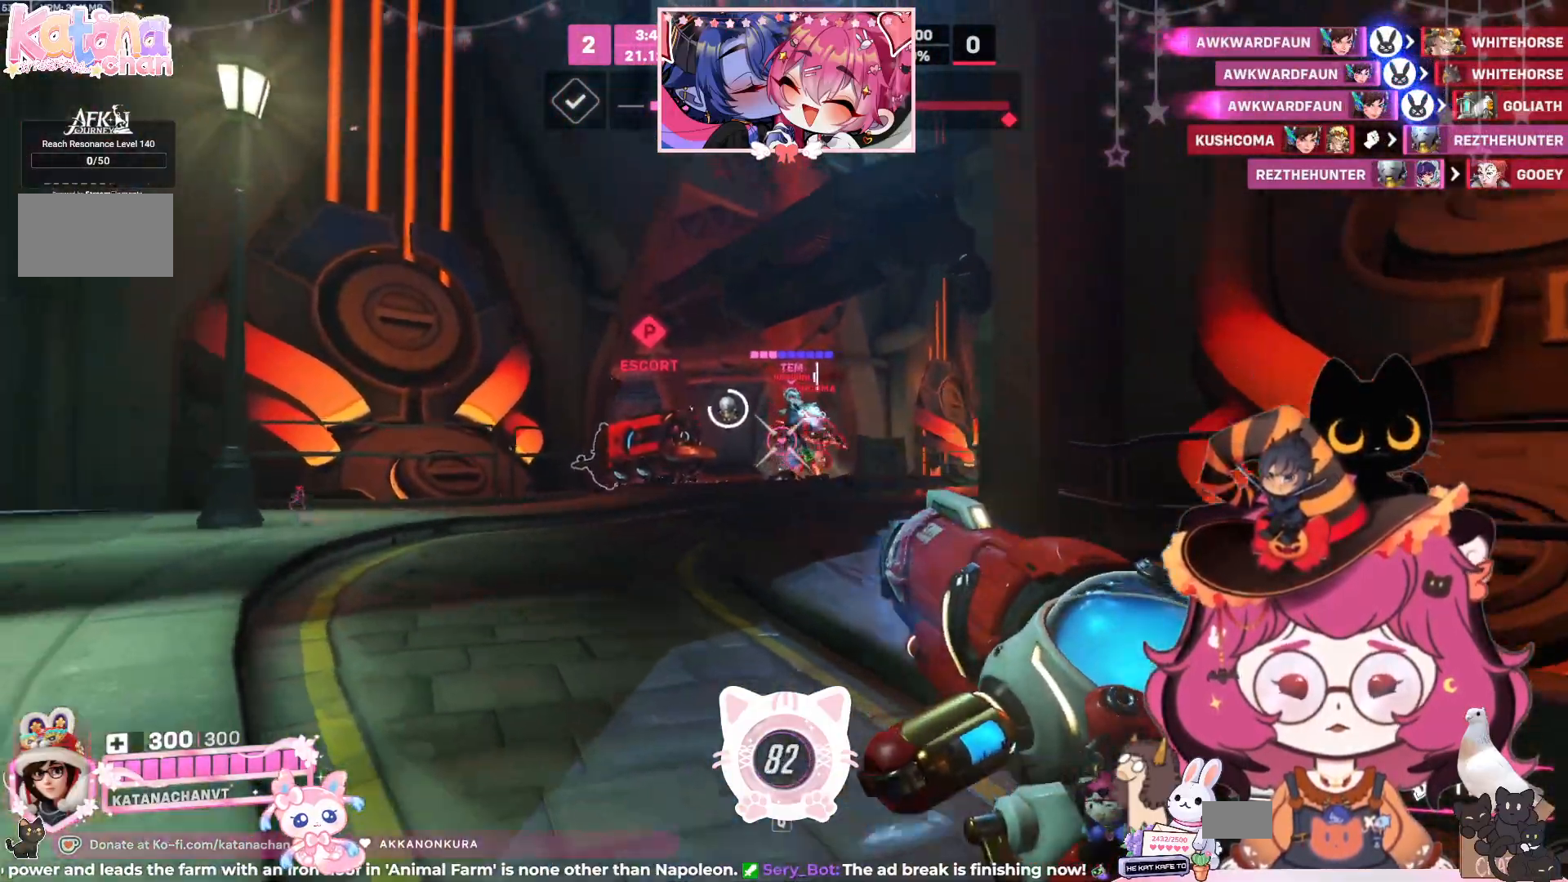
{"keys": ["w"], "mouse": ["left"], "events": [[34, "w", "down"], [250, "a", "up"]]}
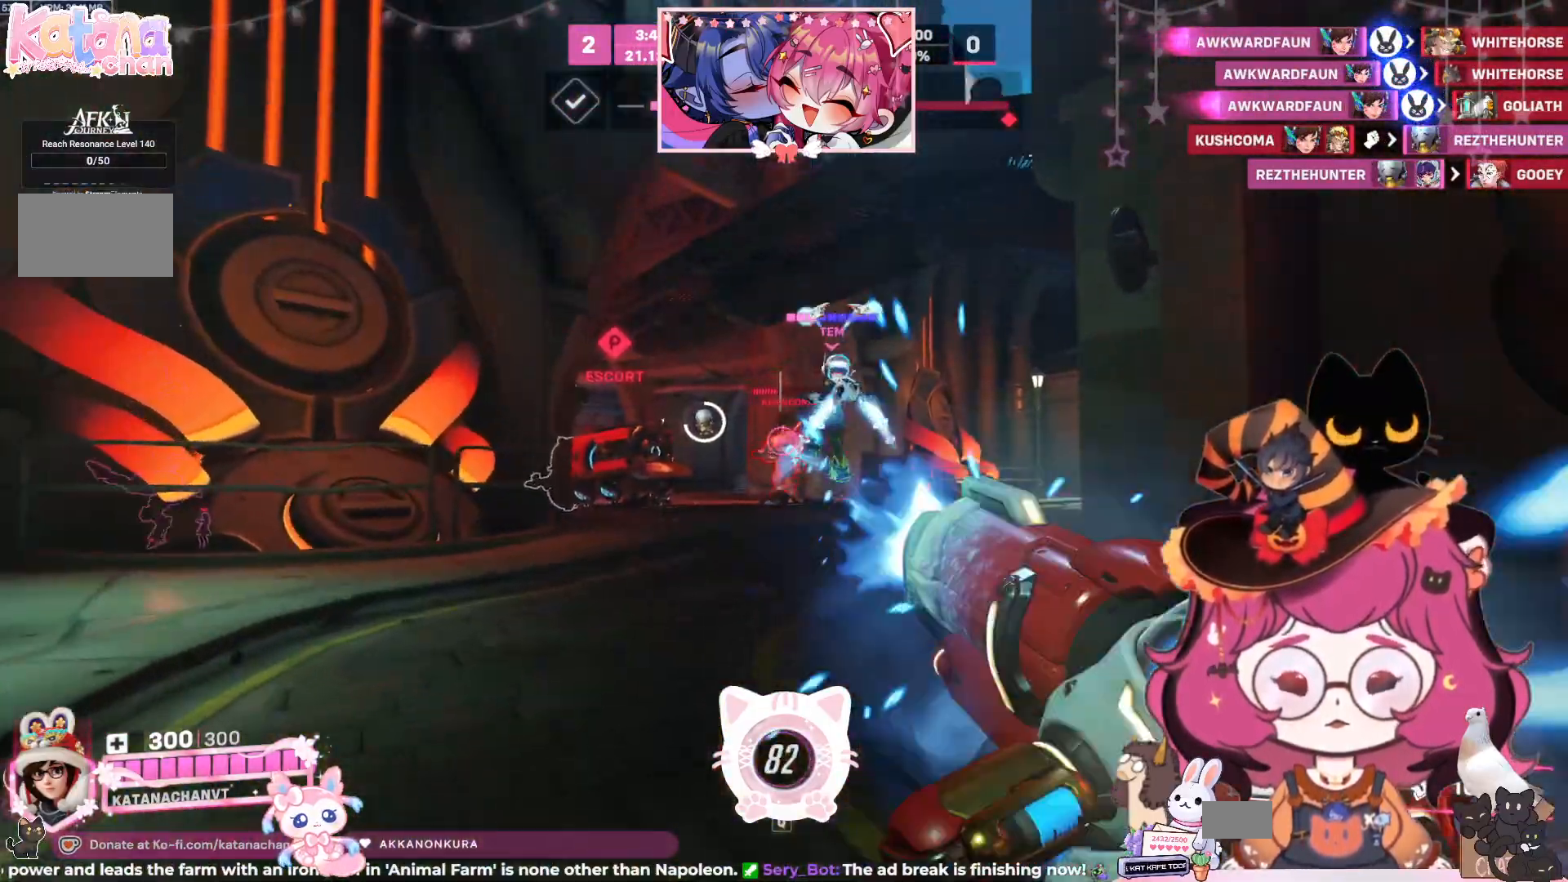
{"keys": ["a", "w"], "mouse": ["left"], "events": [[50, "w", "up"], [150, "s", "down"], [334, "a", "down"], [334, "s", "up"], [450, "w", "down"]]}
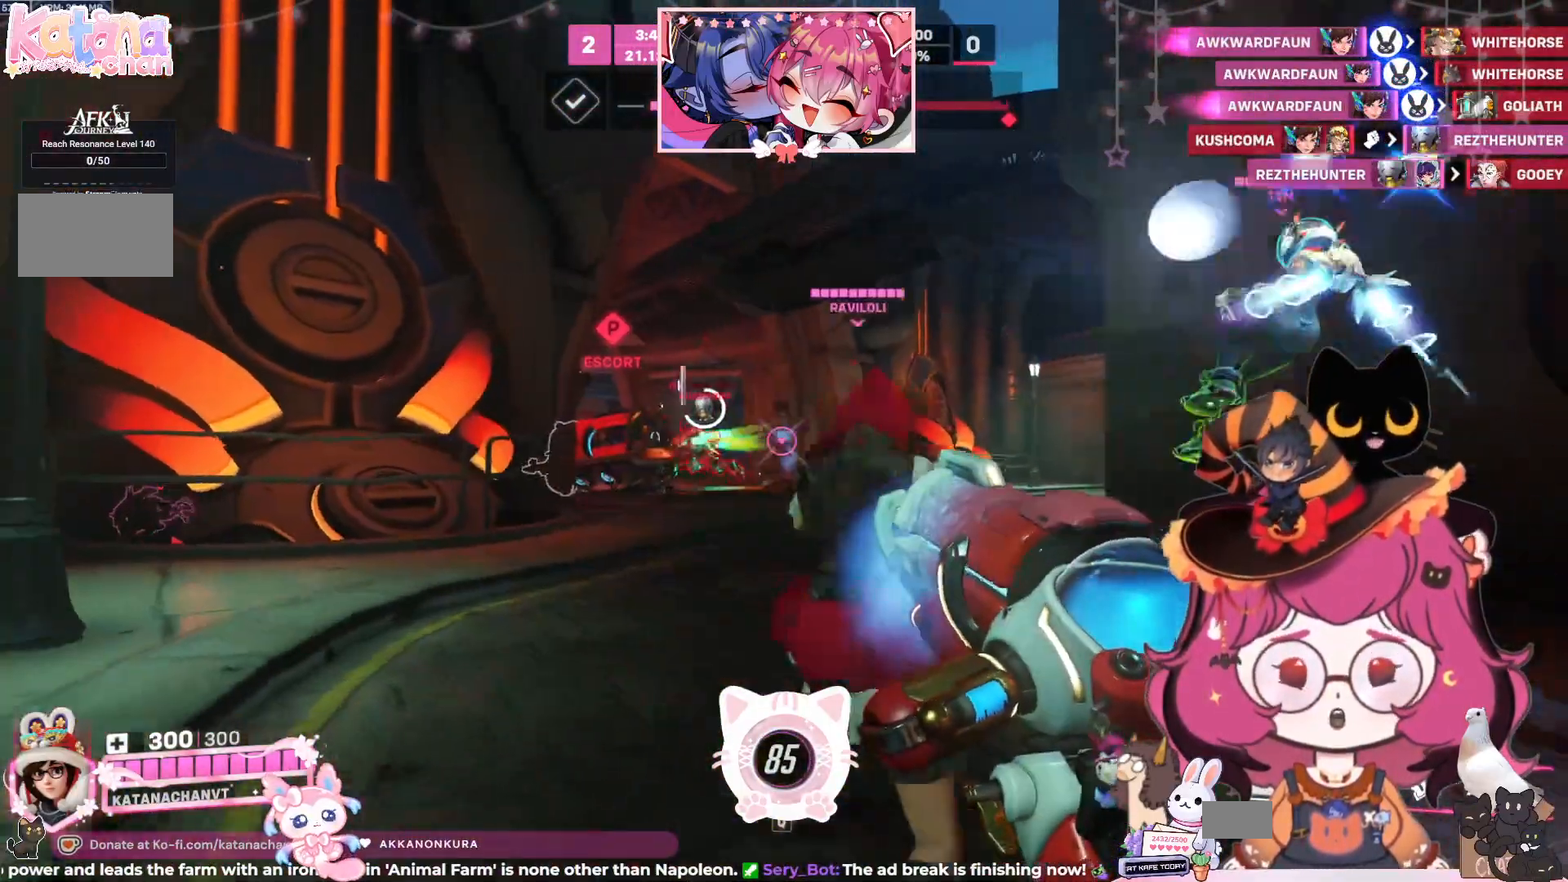
{"keys": ["d", "w"], "mouse": ["left"], "events": [[50, "a", "up"], [134, "d", "down"]]}
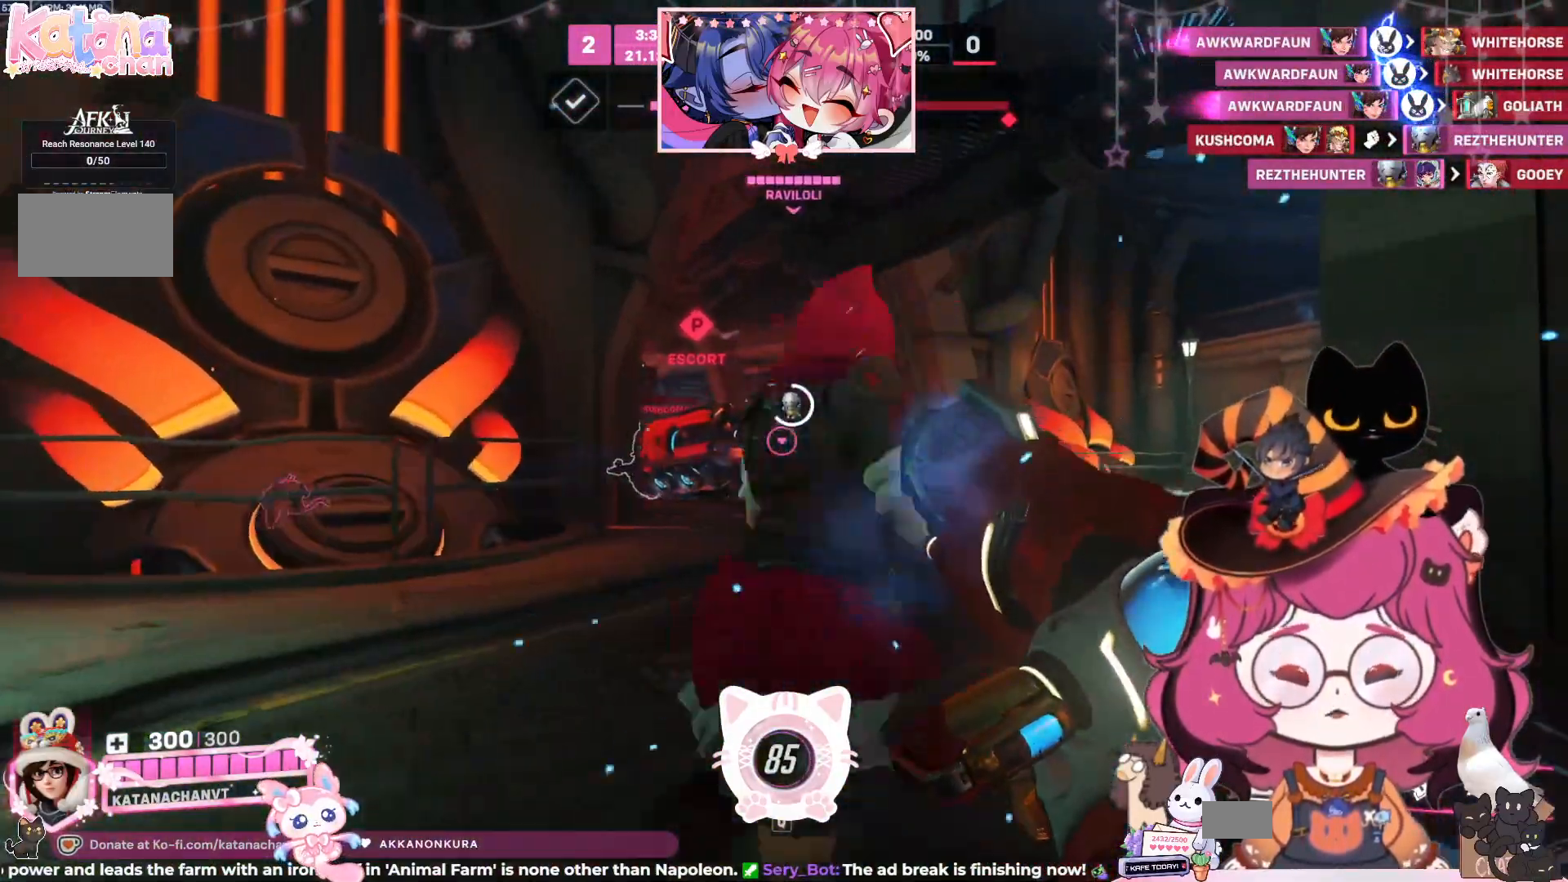
{"keys": ["d", "space", "w"], "mouse": [], "events": [[50, "mouse_left", "up"], [84, "d", "up"], [300, "d", "down"], [417, "space", "down"]]}
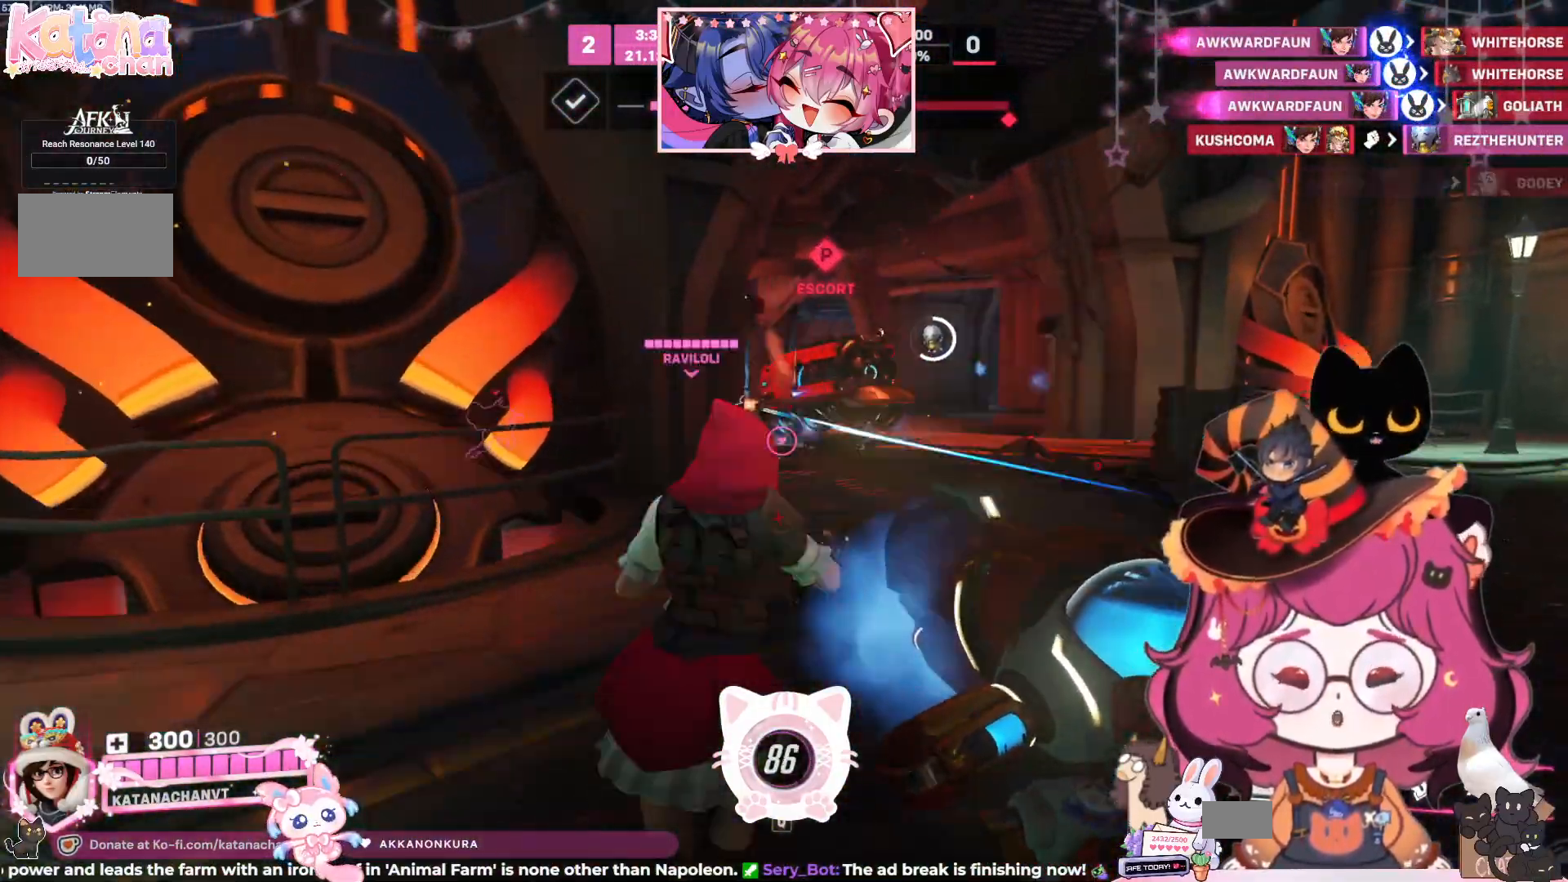
{"keys": ["d", "w"], "mouse": ["left"], "events": [[117, "space", "up"], [434, "mouse_left", "down"]]}
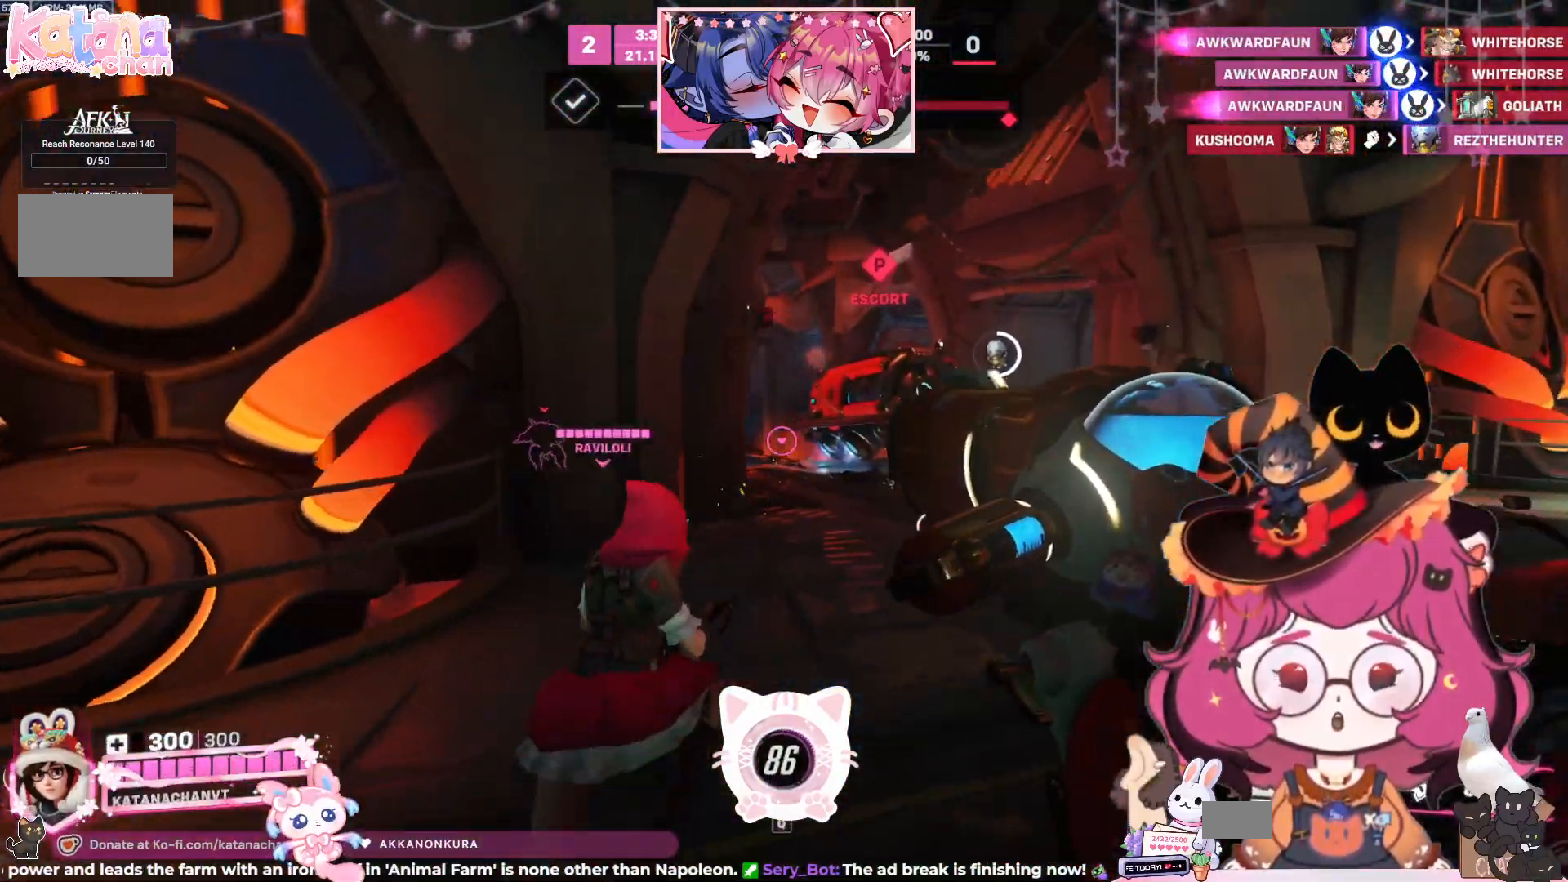
{"keys": ["d", "w"], "mouse": ["left"], "events": [[284, "space", "down"], [434, "space", "up"]]}
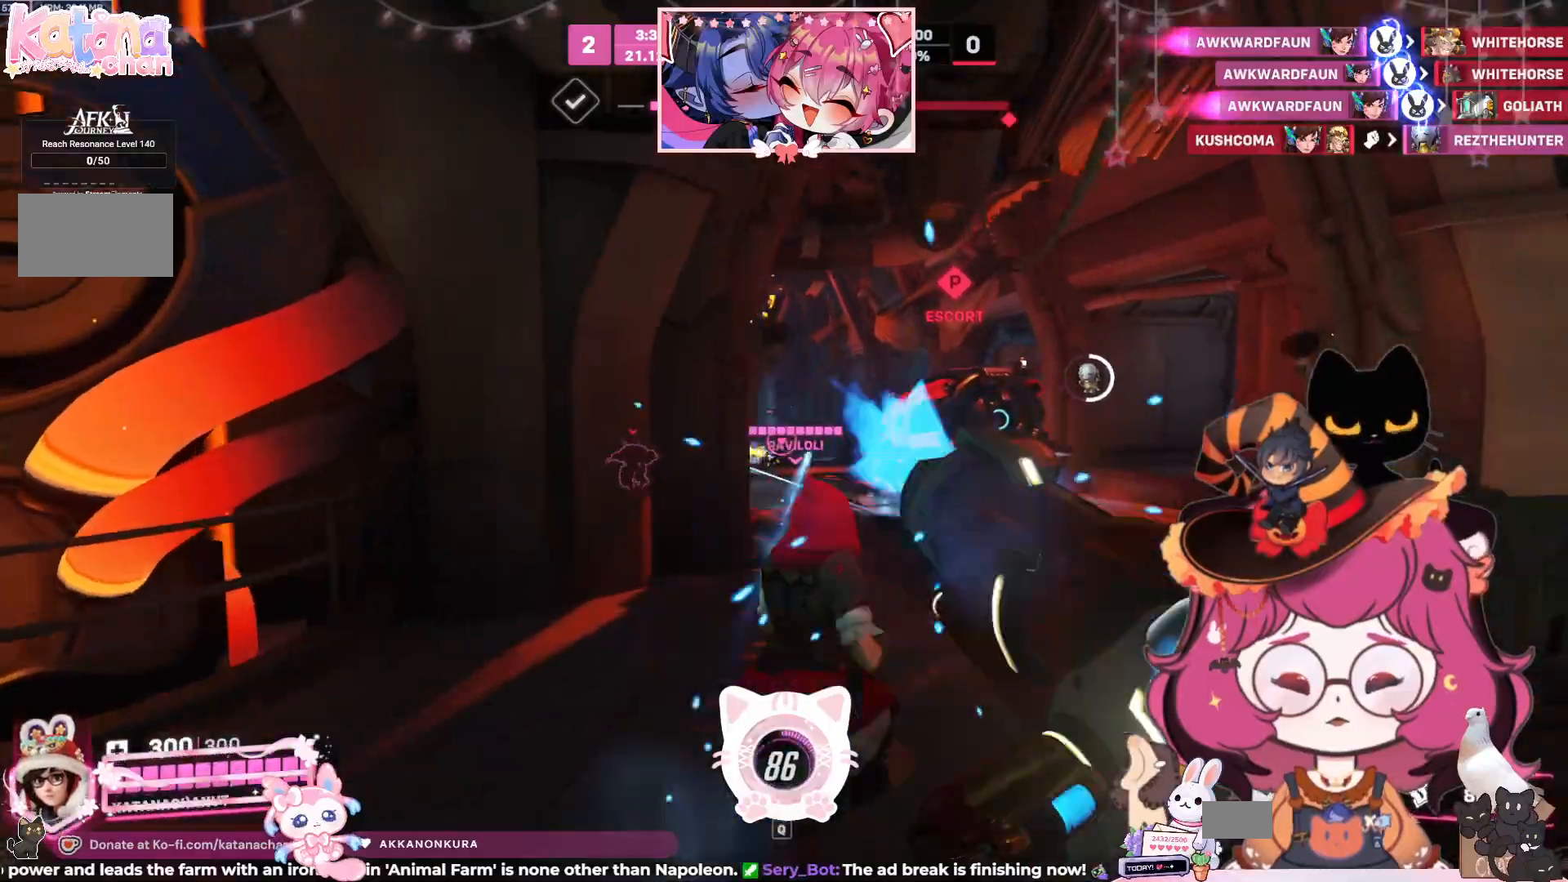
{"keys": ["w"], "mouse": [], "events": [[250, "mouse_left", "up"], [467, "d", "up"]]}
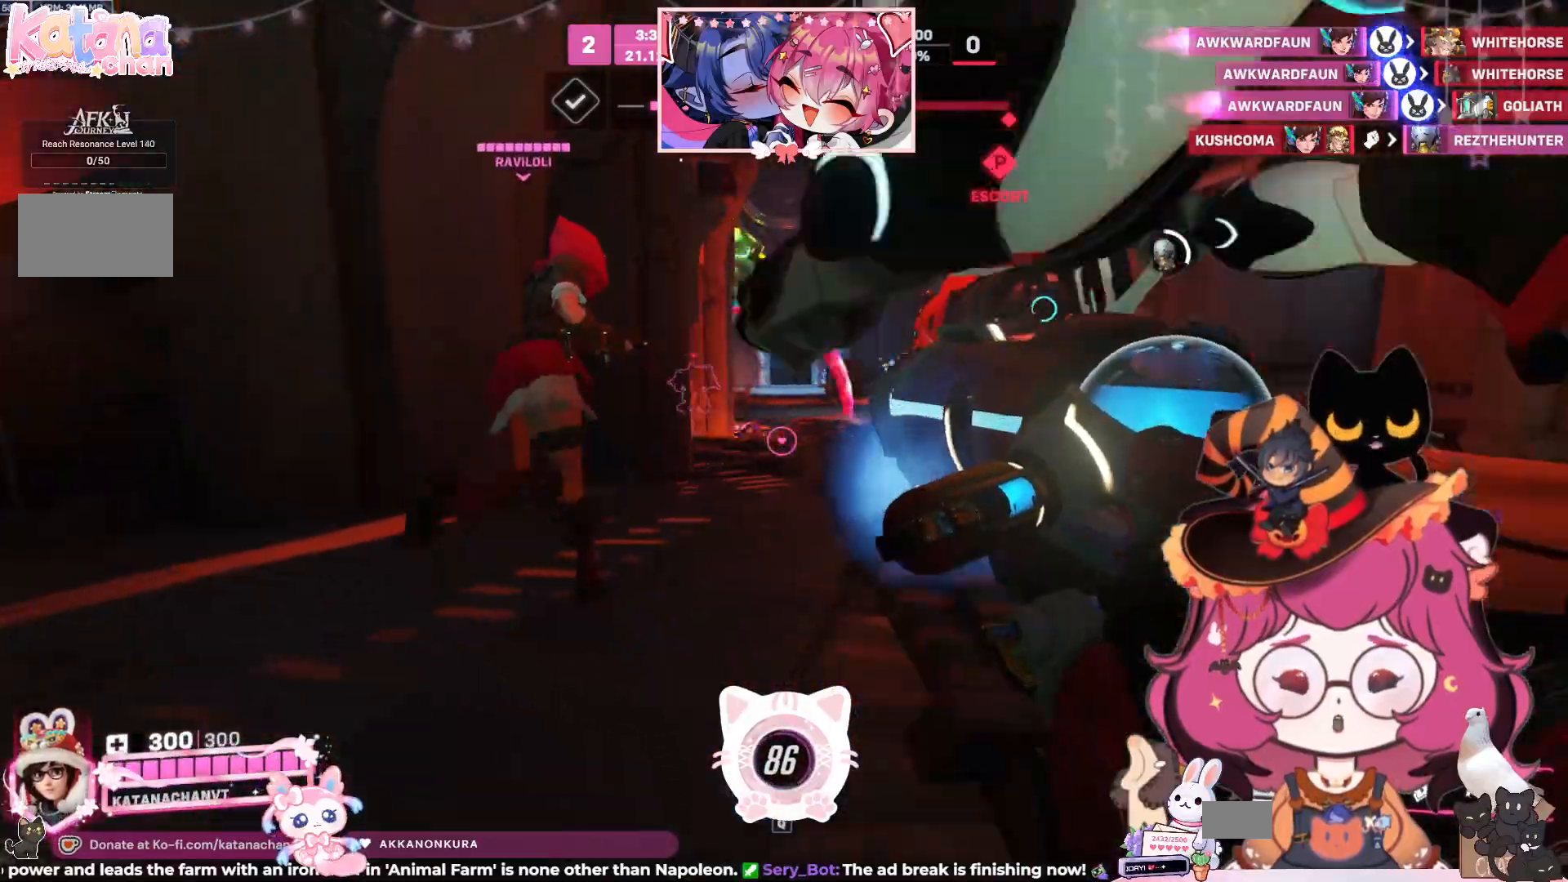
{"keys": ["d", "w"], "mouse": [], "events": [[267, "d", "down"]]}
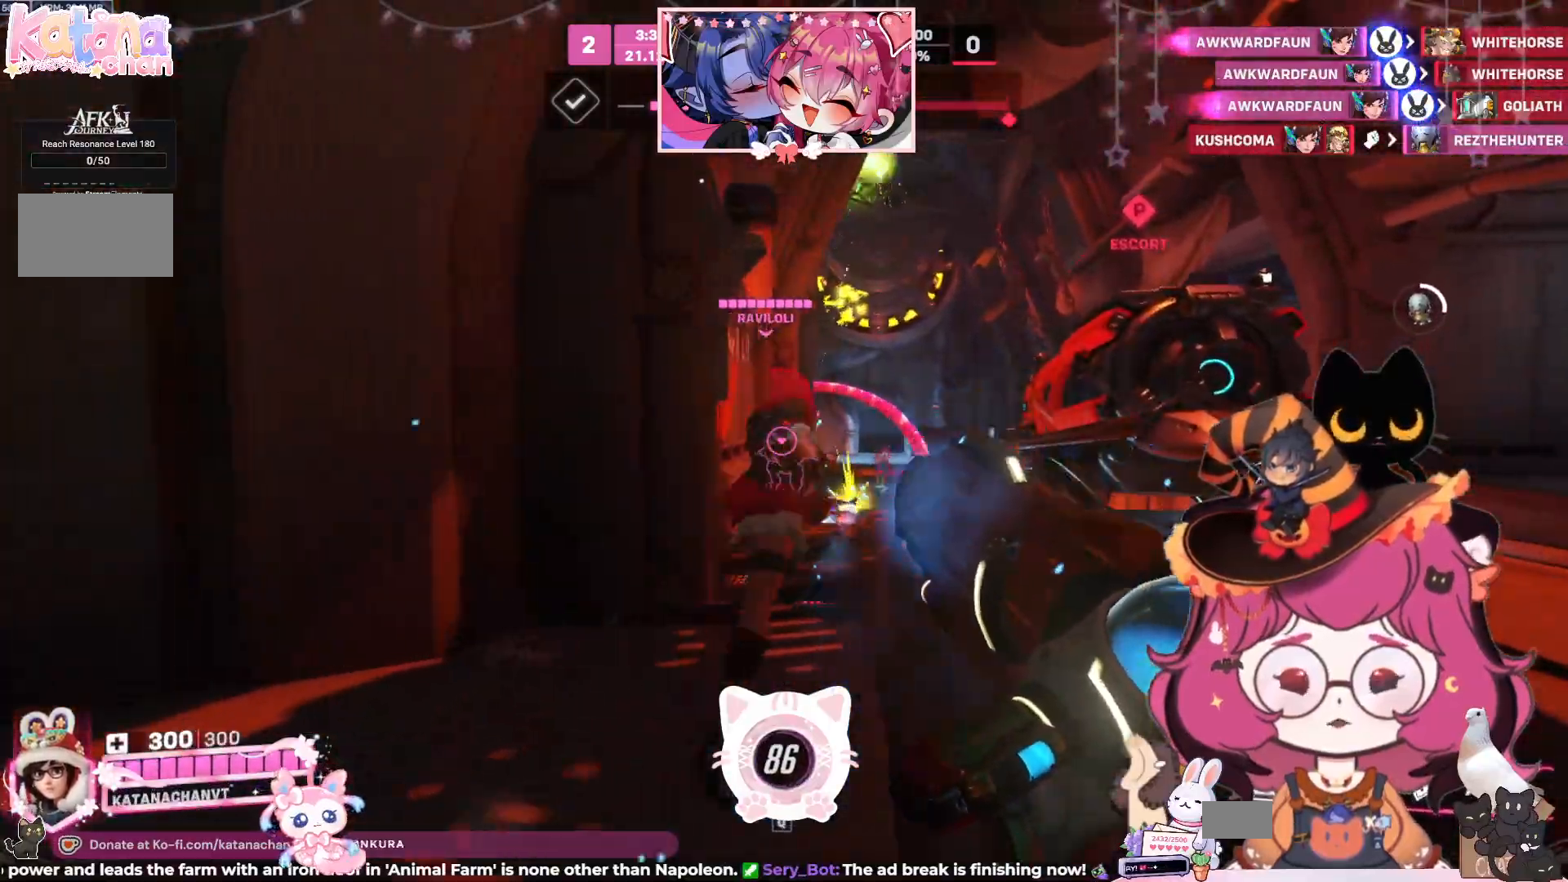
{"keys": ["a", "w"], "mouse": ["left"], "events": [[184, "mouse_left", "down"], [267, "d", "up"], [484, "a", "down"]]}
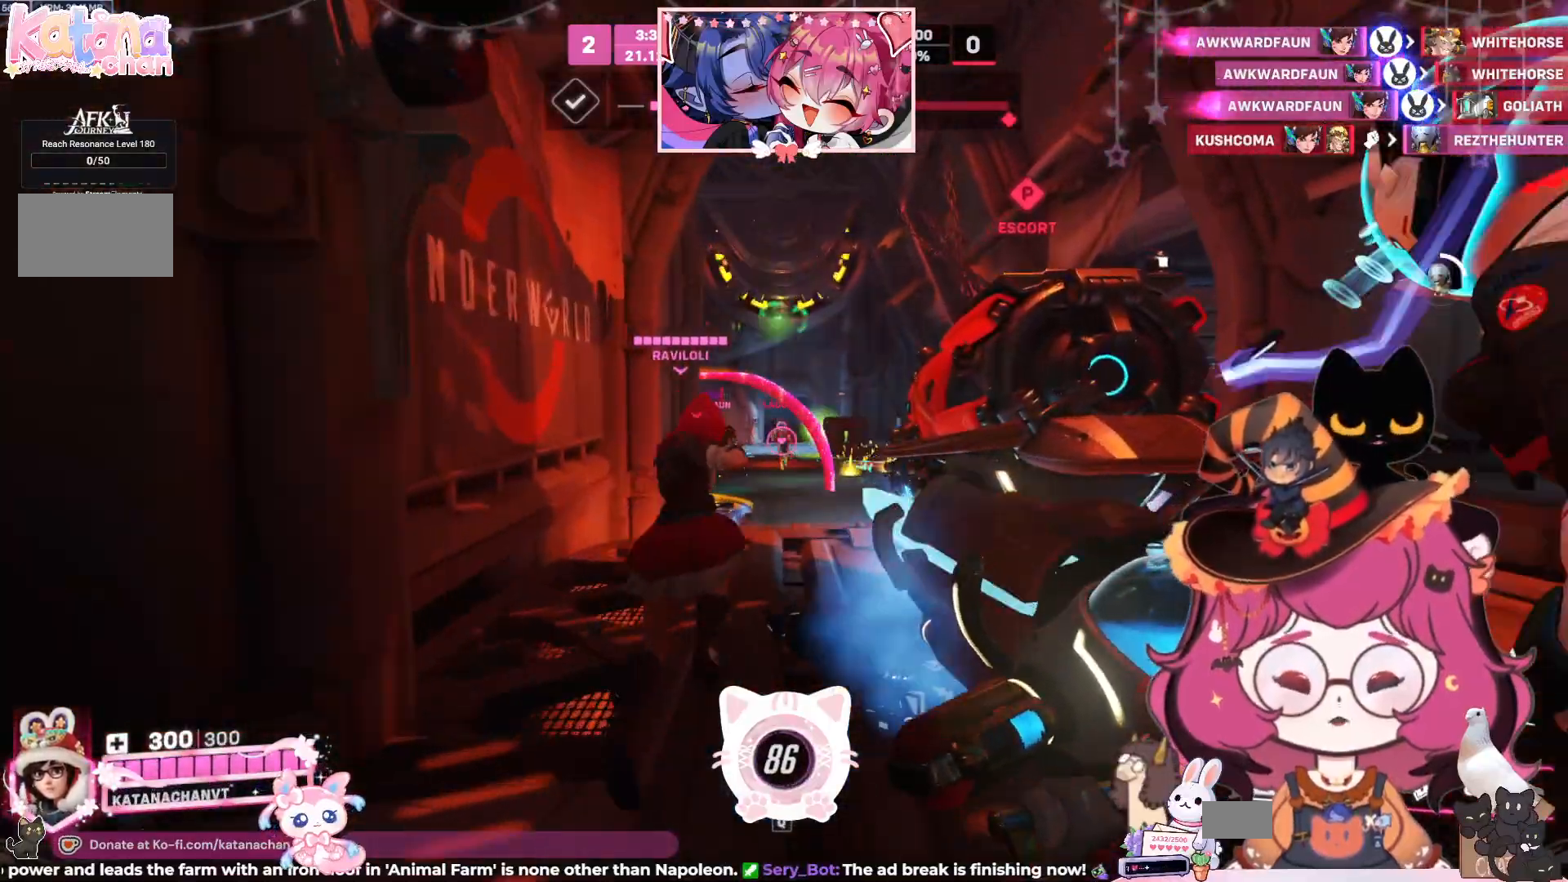
{"keys": ["d", "w"], "mouse": ["left"], "events": [[84, "space", "down"], [117, "a", "up"], [200, "space", "up"], [400, "d", "down"]]}